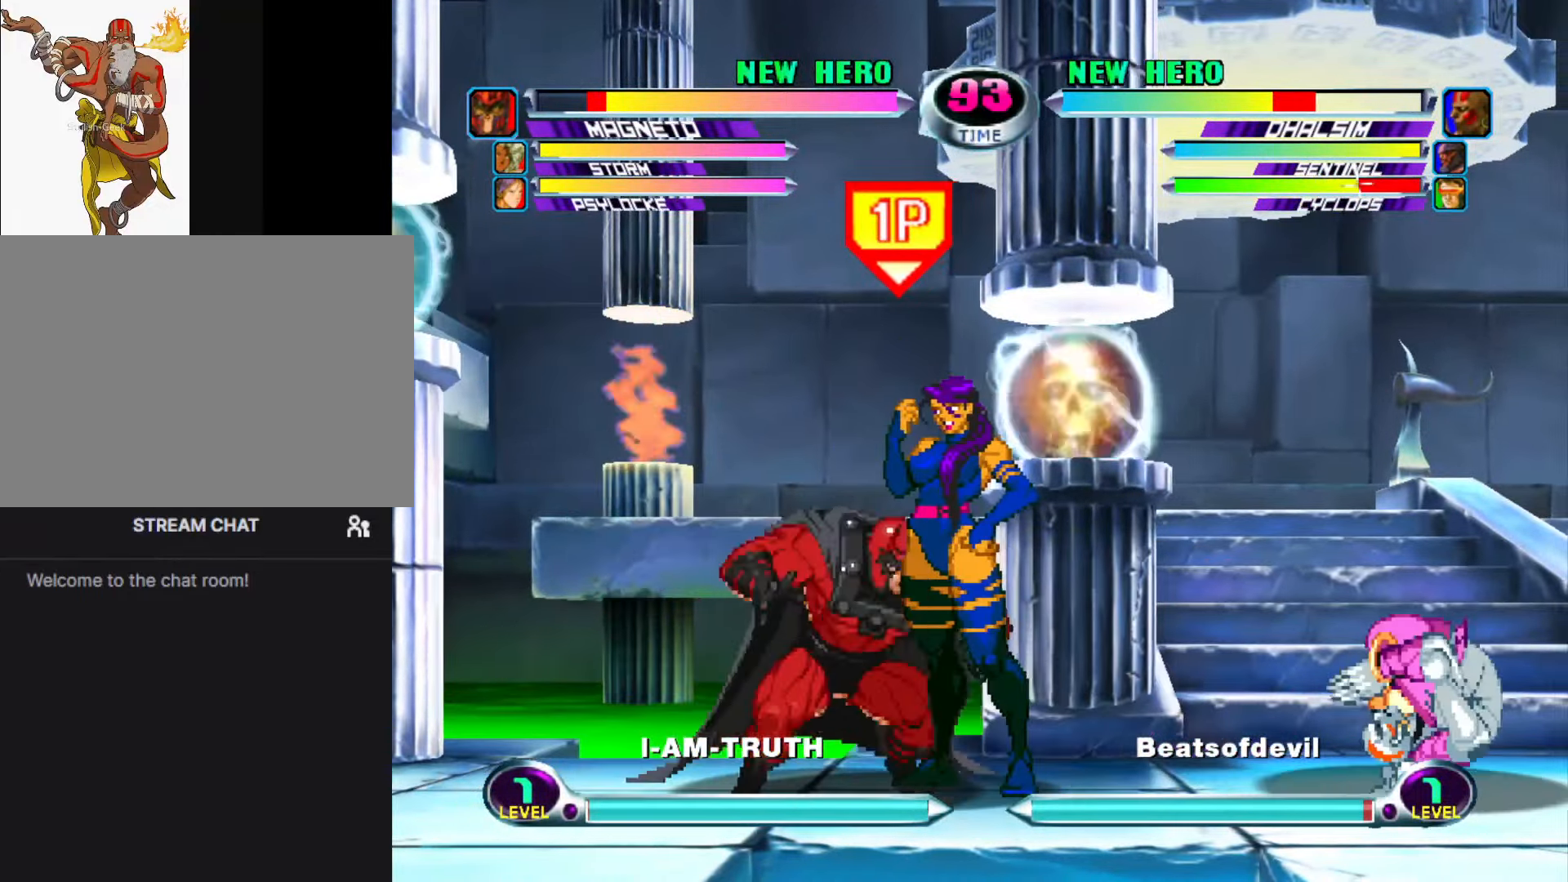
Gameplay with a controller (arcade stick); each line is a JSON object with the inputs held at the frame after it. "events" lists button and stick changes between this image and that frame as [ms after this image, input, new state], when the widget could be followed in between. Not read: L3 R3.
{"buttons": [], "left_stick": "center", "events": [[67, "left_stick", "center"], [183, "left_stick", "down"], [267, "left_stick", "up"], [350, "CIRCLE", "down"], [383, "left_stick", "center"], [400, "CIRCLE", "up"]]}
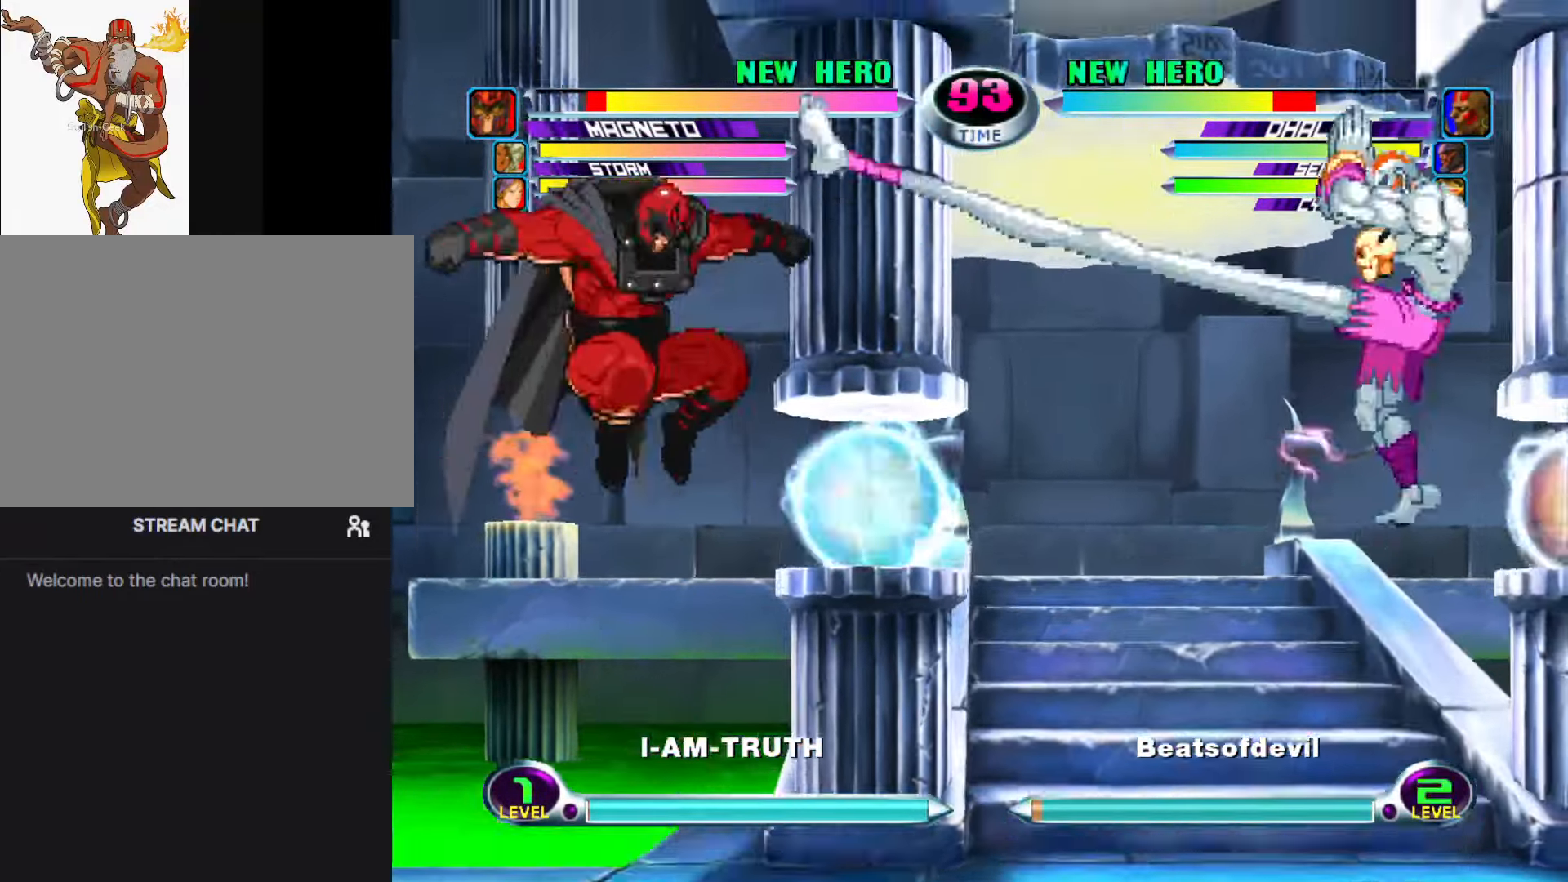
{"buttons": [], "left_stick": "down-right", "events": [[17, "left_stick", "down"], [50, "SQUARE", "down"], [50, "TRIANGLE", "down"], [67, "SQUARE", "up"], [67, "TRIANGLE", "up"], [167, "CIRCLE", "down"], [167, "left_stick", "center"], [217, "CIRCLE", "up"], [233, "left_stick", "right"], [317, "R1", "down"], [400, "R1", "up"], [467, "left_stick", "down-right"]]}
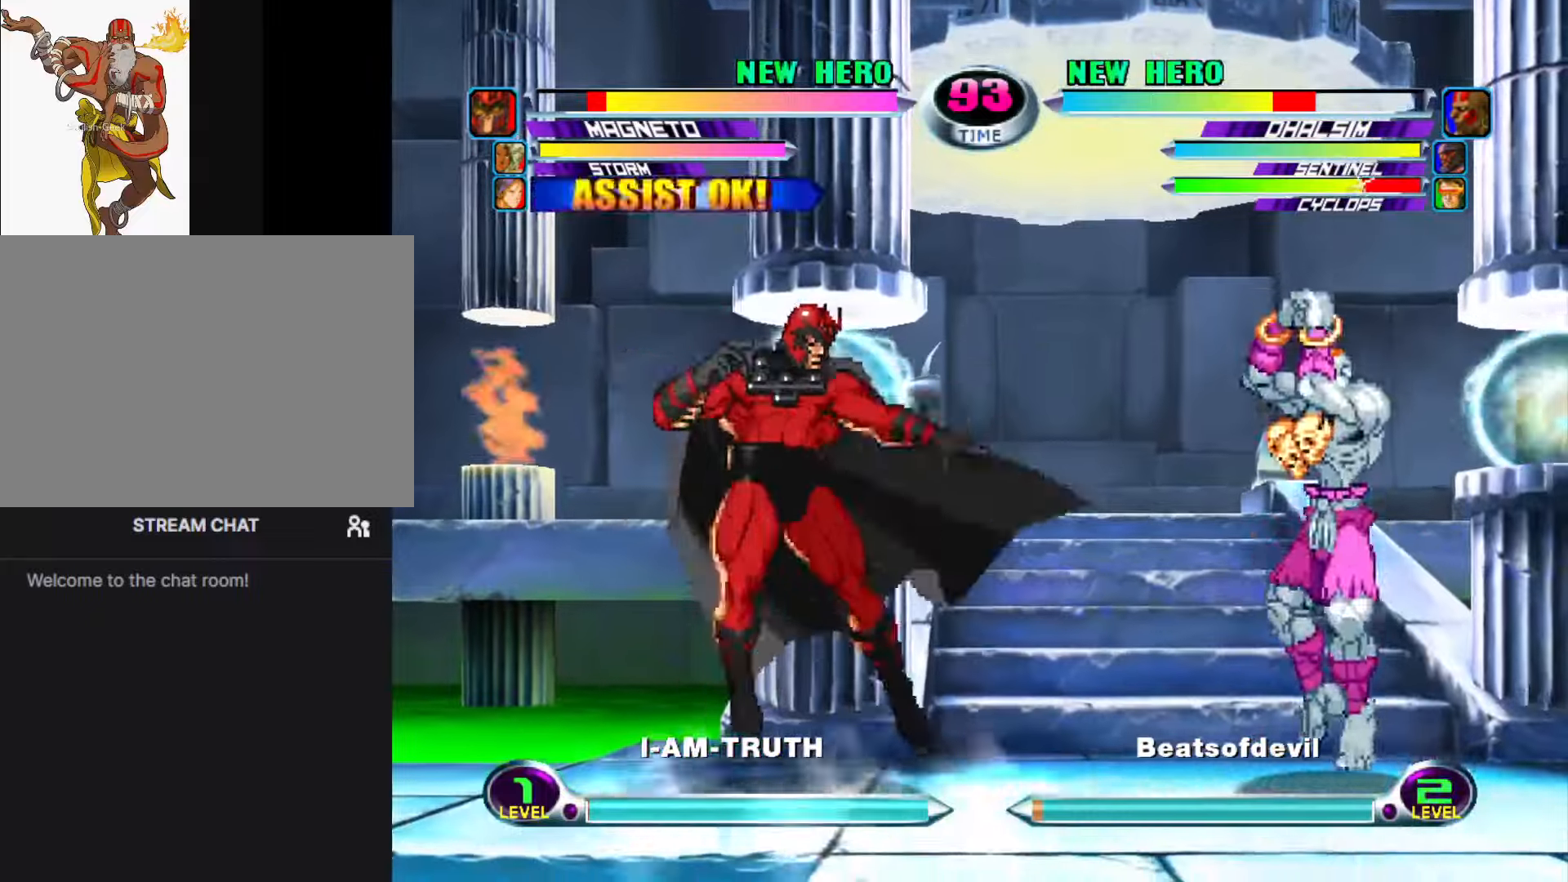
{"buttons": ["CROSS"], "left_stick": "right", "events": [[50, "left_stick", "up-right"], [167, "CIRCLE", "down"], [217, "CIRCLE", "up"], [250, "left_stick", "center"], [350, "left_stick", "right"], [367, "SQUARE", "down"], [367, "TRIANGLE", "down"], [450, "SQUARE", "up"], [450, "TRIANGLE", "up"], [467, "CROSS", "down"]]}
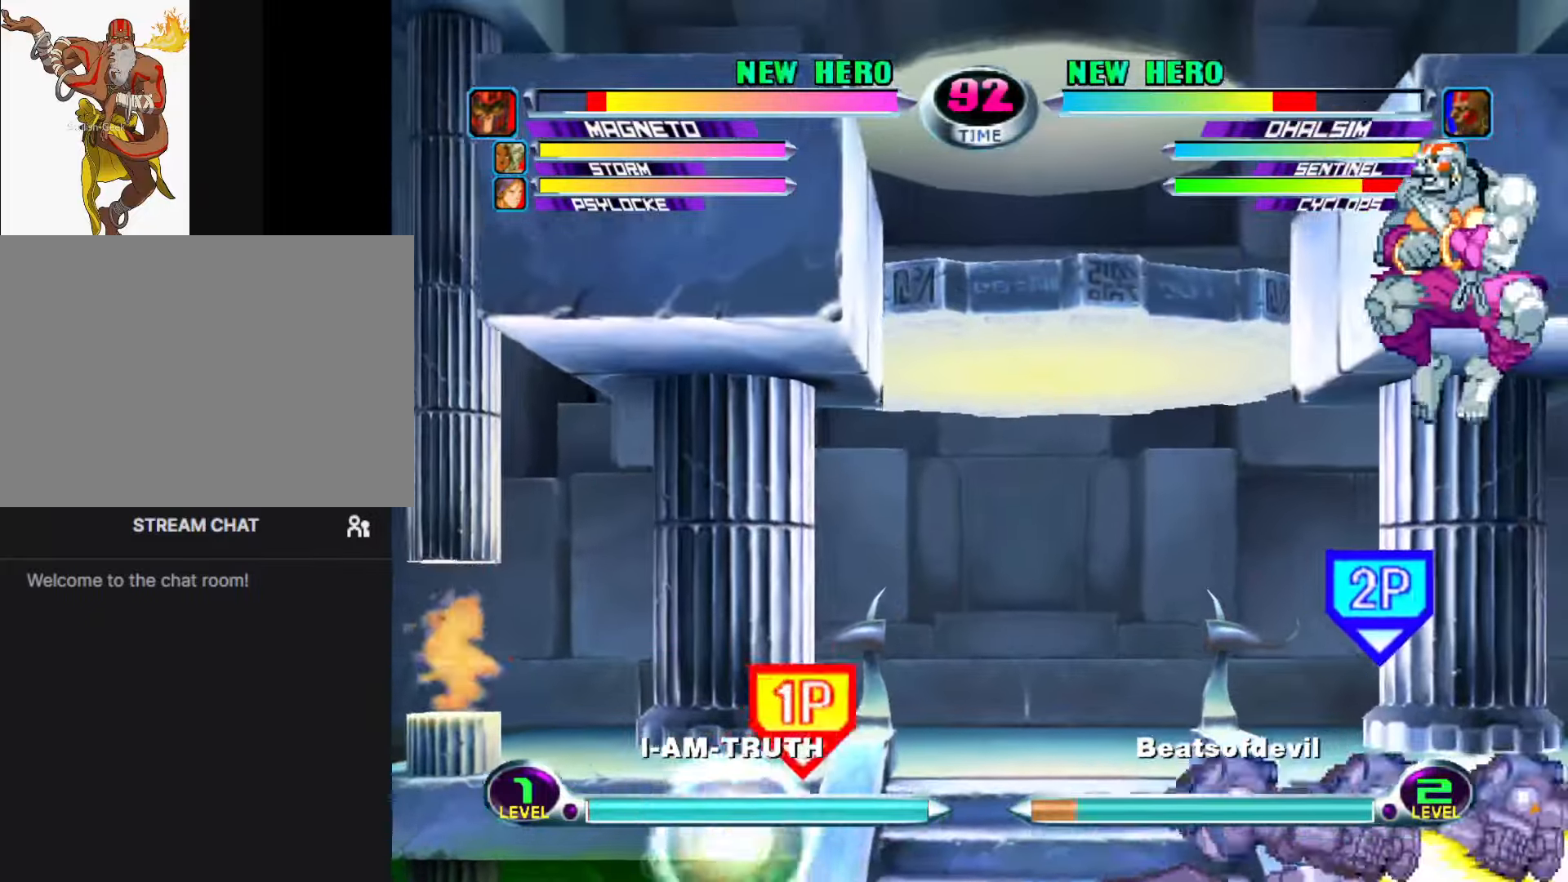
{"buttons": [], "left_stick": "down", "events": [[84, "CROSS", "up"], [100, "left_stick", "center"], [350, "CIRCLE", "down"], [417, "CIRCLE", "up"], [484, "left_stick", "down"]]}
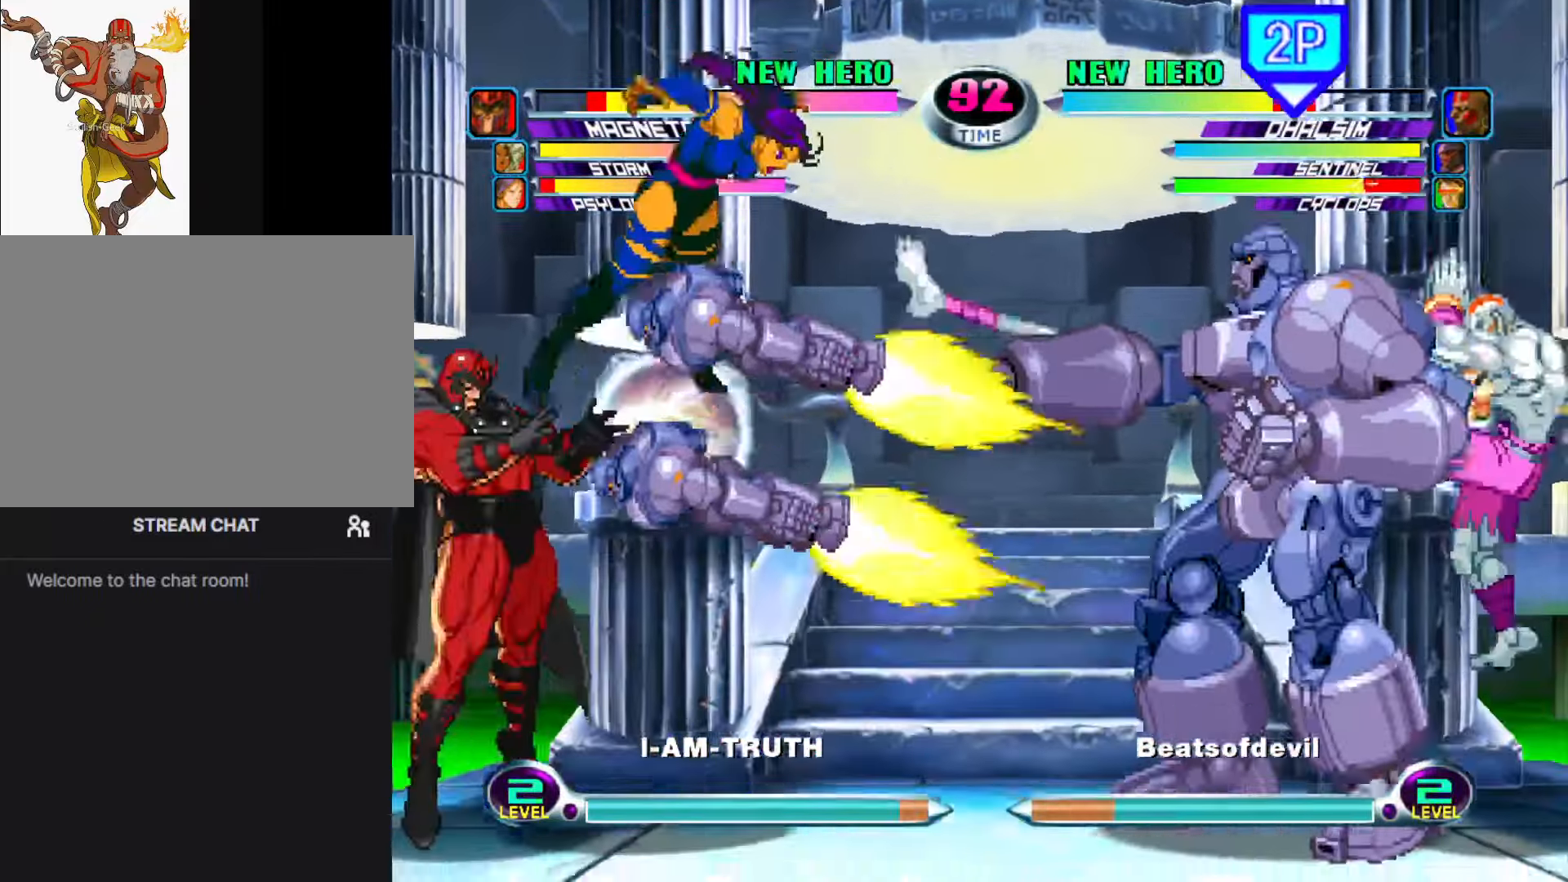
{"buttons": ["CIRCLE"], "left_stick": "center", "events": [[50, "left_stick", "left"], [150, "CIRCLE", "down"], [184, "left_stick", "center"], [200, "CIRCLE", "up"], [300, "left_stick", "down-left"], [317, "SQUARE", "down"], [334, "TRIANGLE", "down"], [350, "SQUARE", "up"], [350, "TRIANGLE", "up"], [434, "CIRCLE", "down"], [434, "left_stick", "center"]]}
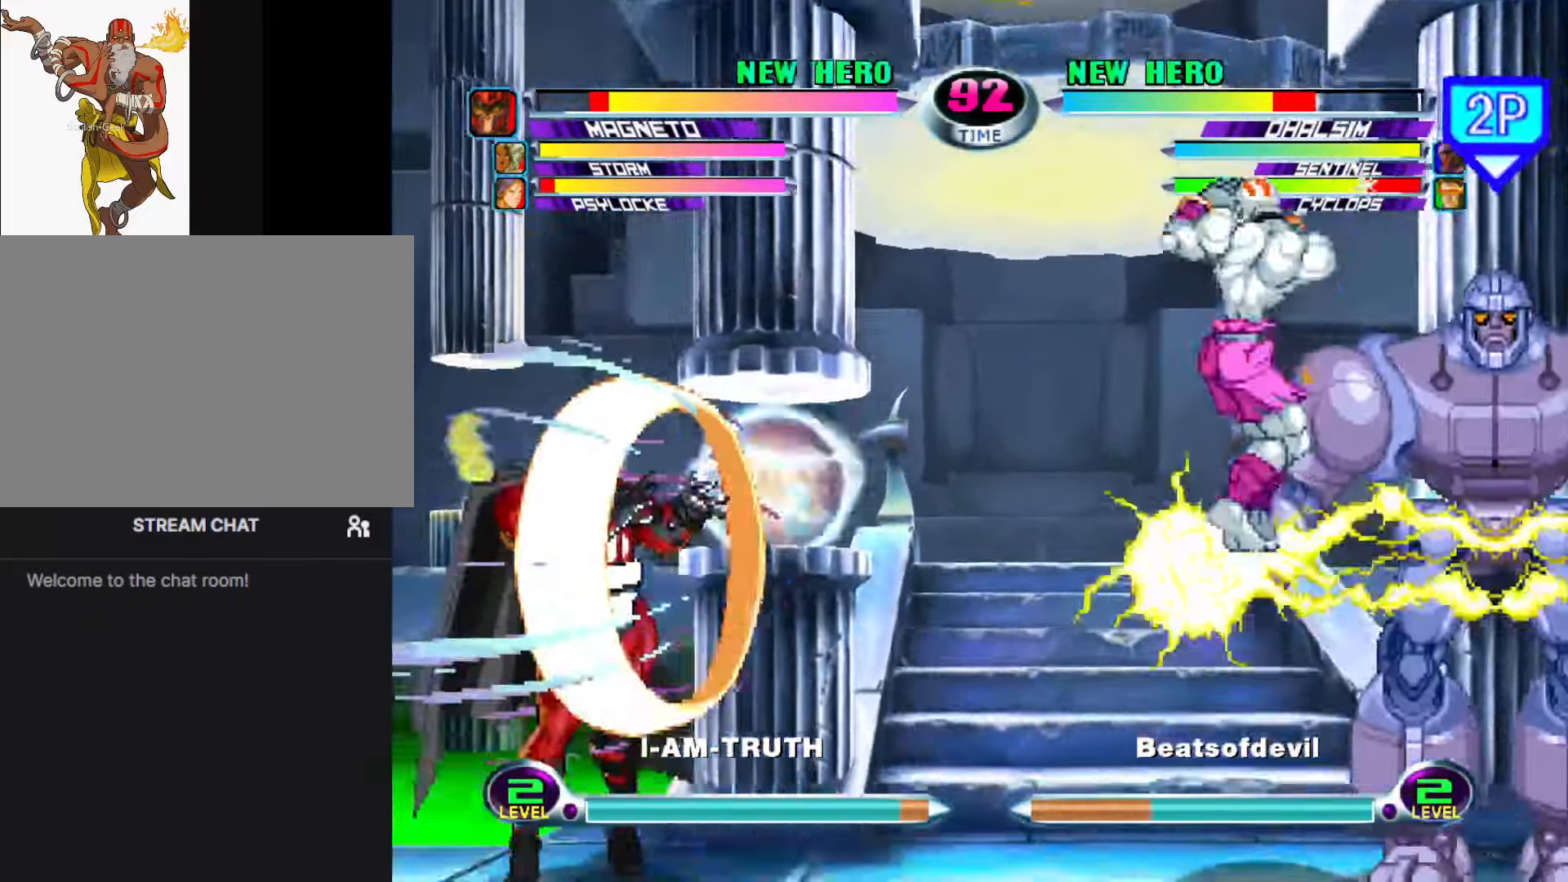
{"buttons": [], "left_stick": "down", "events": [[50, "CIRCLE", "up"], [184, "left_stick", "right"], [250, "left_stick", "center"], [317, "left_stick", "right"], [450, "left_stick", "down"]]}
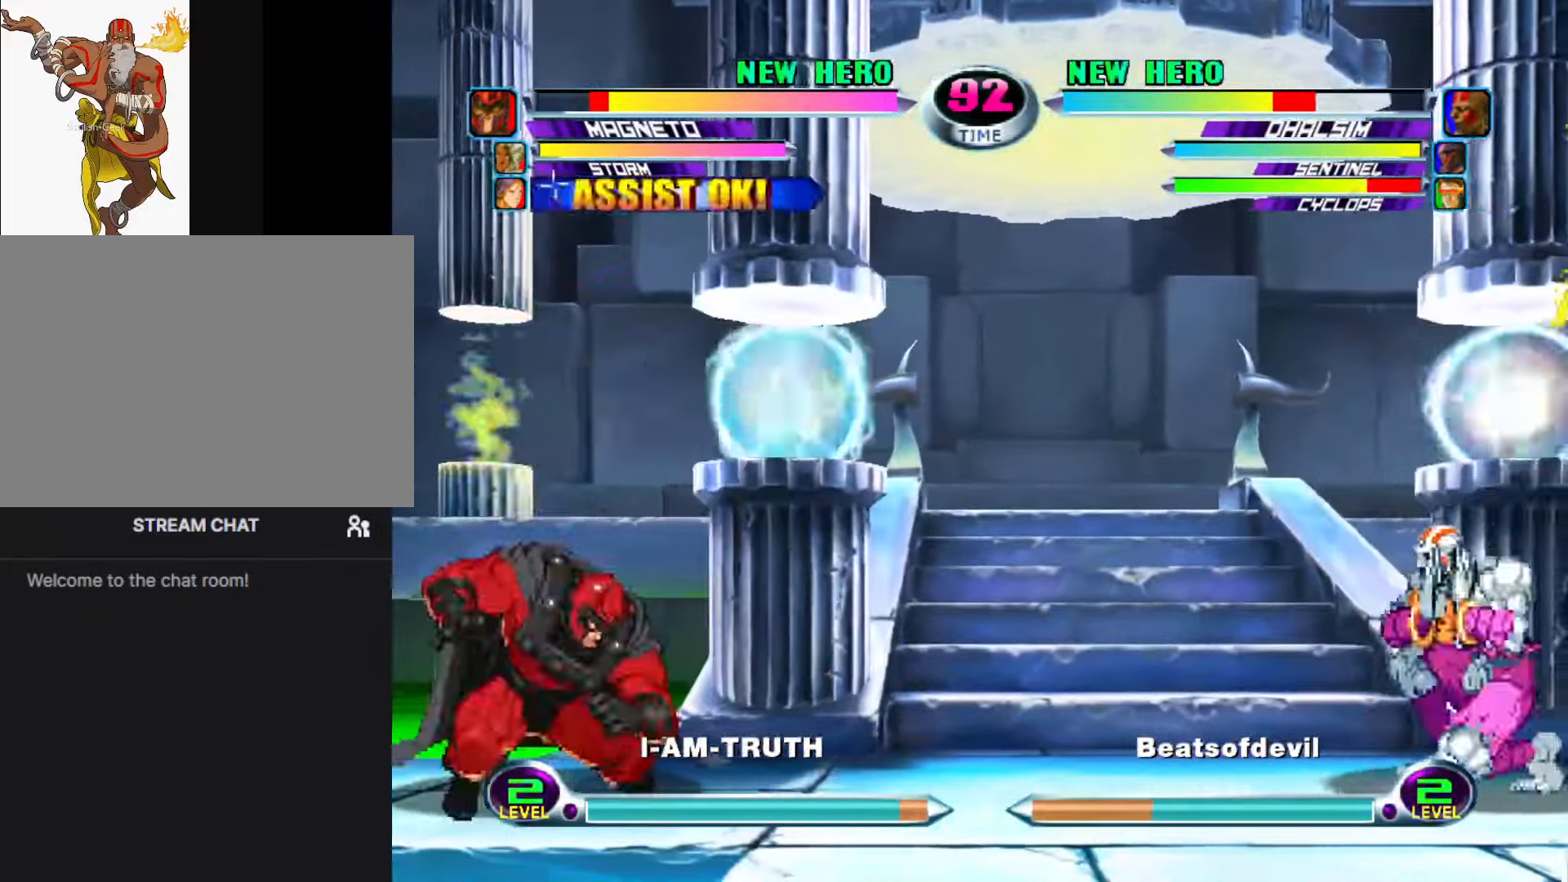
{"buttons": [], "left_stick": "right", "events": [[17, "left_stick", "left"], [67, "SQUARE", "down"], [100, "SQUARE", "up"], [100, "left_stick", "center"], [167, "SQUARE", "down"], [250, "SQUARE", "up"], [350, "left_stick", "right"]]}
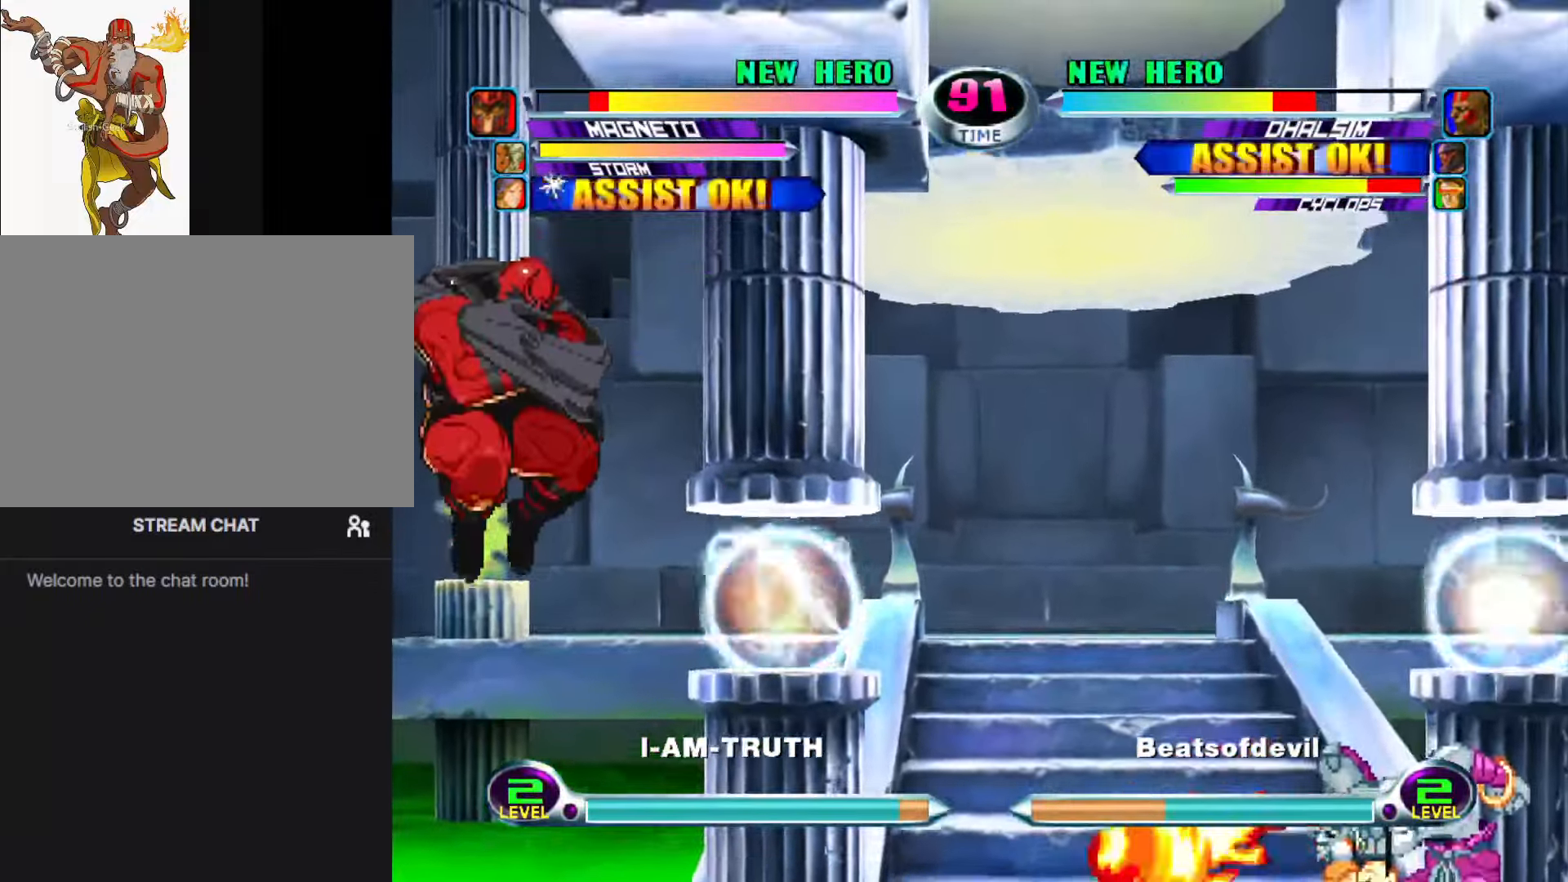
{"buttons": [], "left_stick": "up-left", "events": [[167, "R1", "down"], [167, "left_stick", "center"], [234, "R1", "up"], [350, "left_stick", "down"], [434, "left_stick", "up-left"]]}
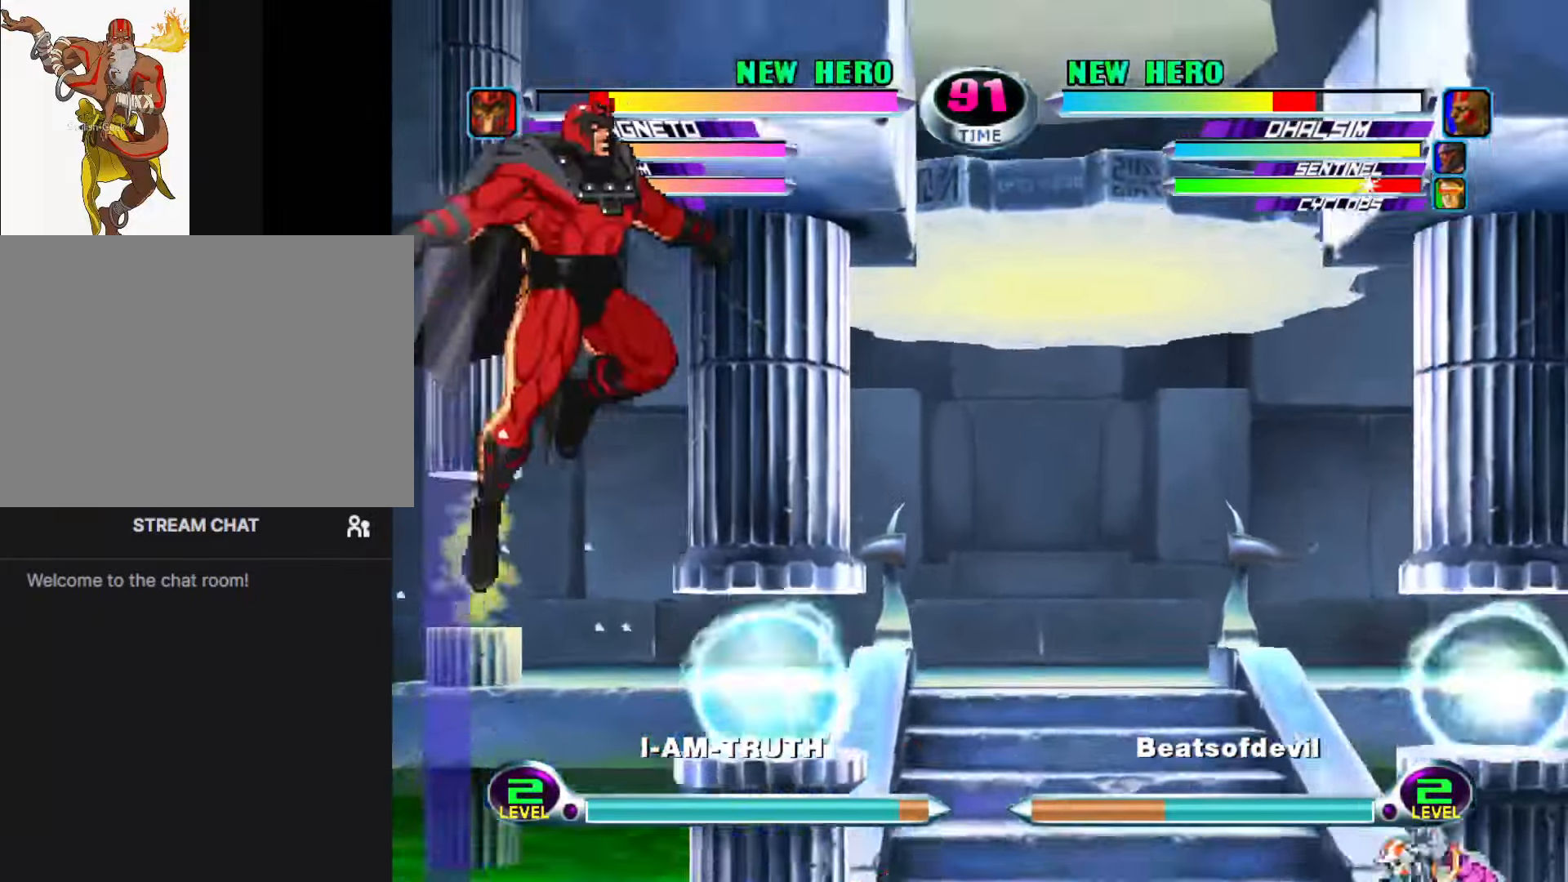
{"buttons": [], "left_stick": "left", "events": [[34, "left_stick", "center"], [84, "SQUARE", "down"], [84, "TRIANGLE", "down"], [167, "CROSS", "down"], [167, "TRIANGLE", "up"], [184, "SQUARE", "up"], [284, "CROSS", "up"], [284, "left_stick", "left"]]}
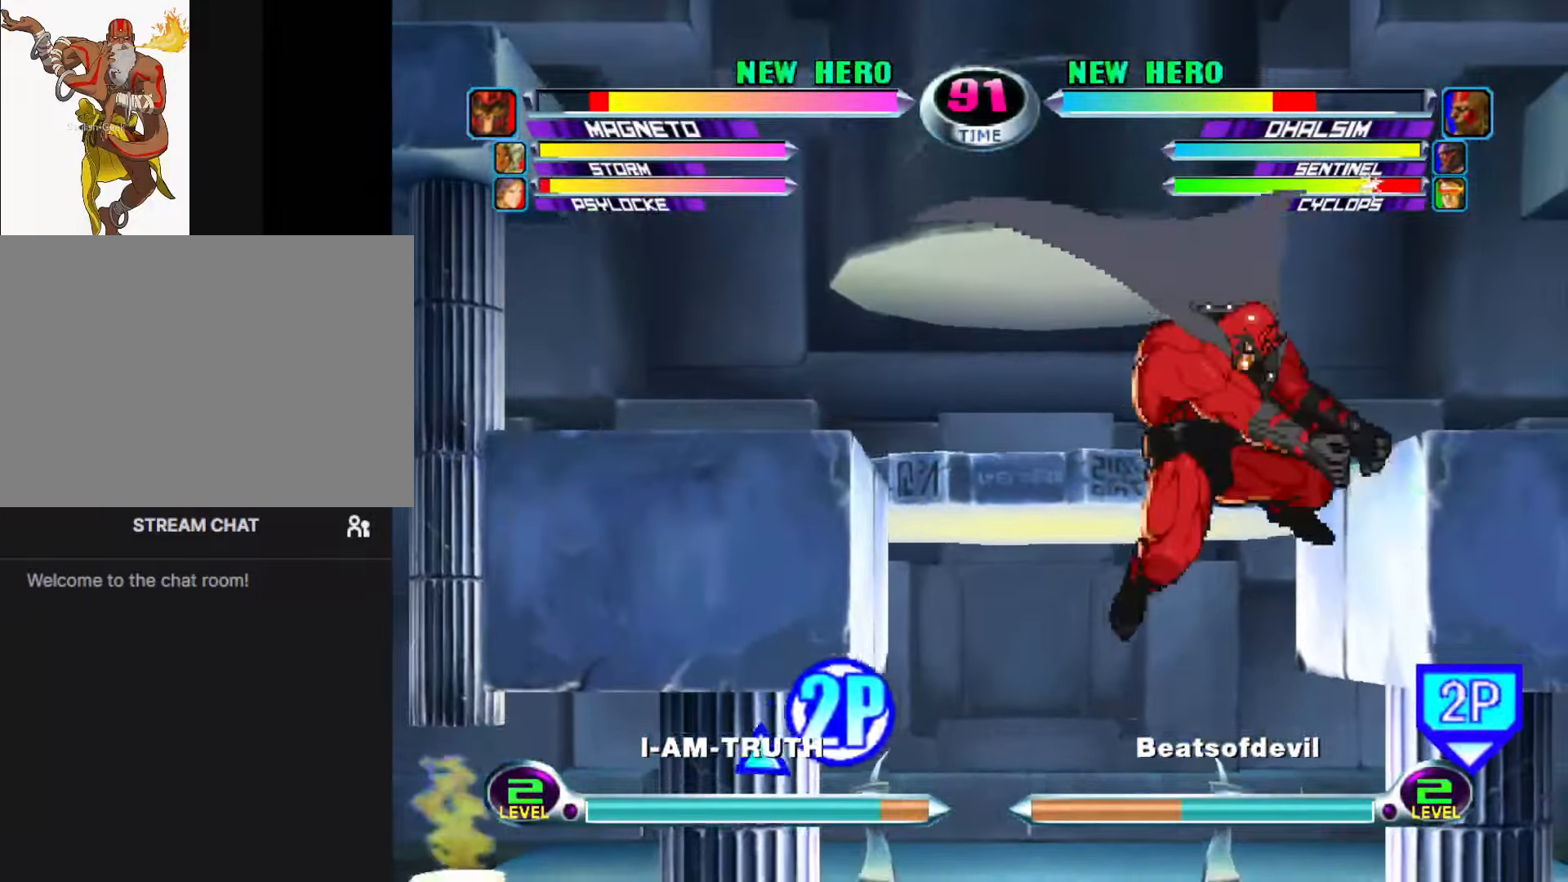
{"buttons": ["SQUARE", "TRIANGLE"], "left_stick": "down-left", "events": [[184, "left_stick", "up-left"], [317, "CIRCLE", "down"], [384, "CIRCLE", "up"], [384, "left_stick", "center"], [450, "left_stick", "down-left"], [484, "SQUARE", "down"], [484, "TRIANGLE", "down"]]}
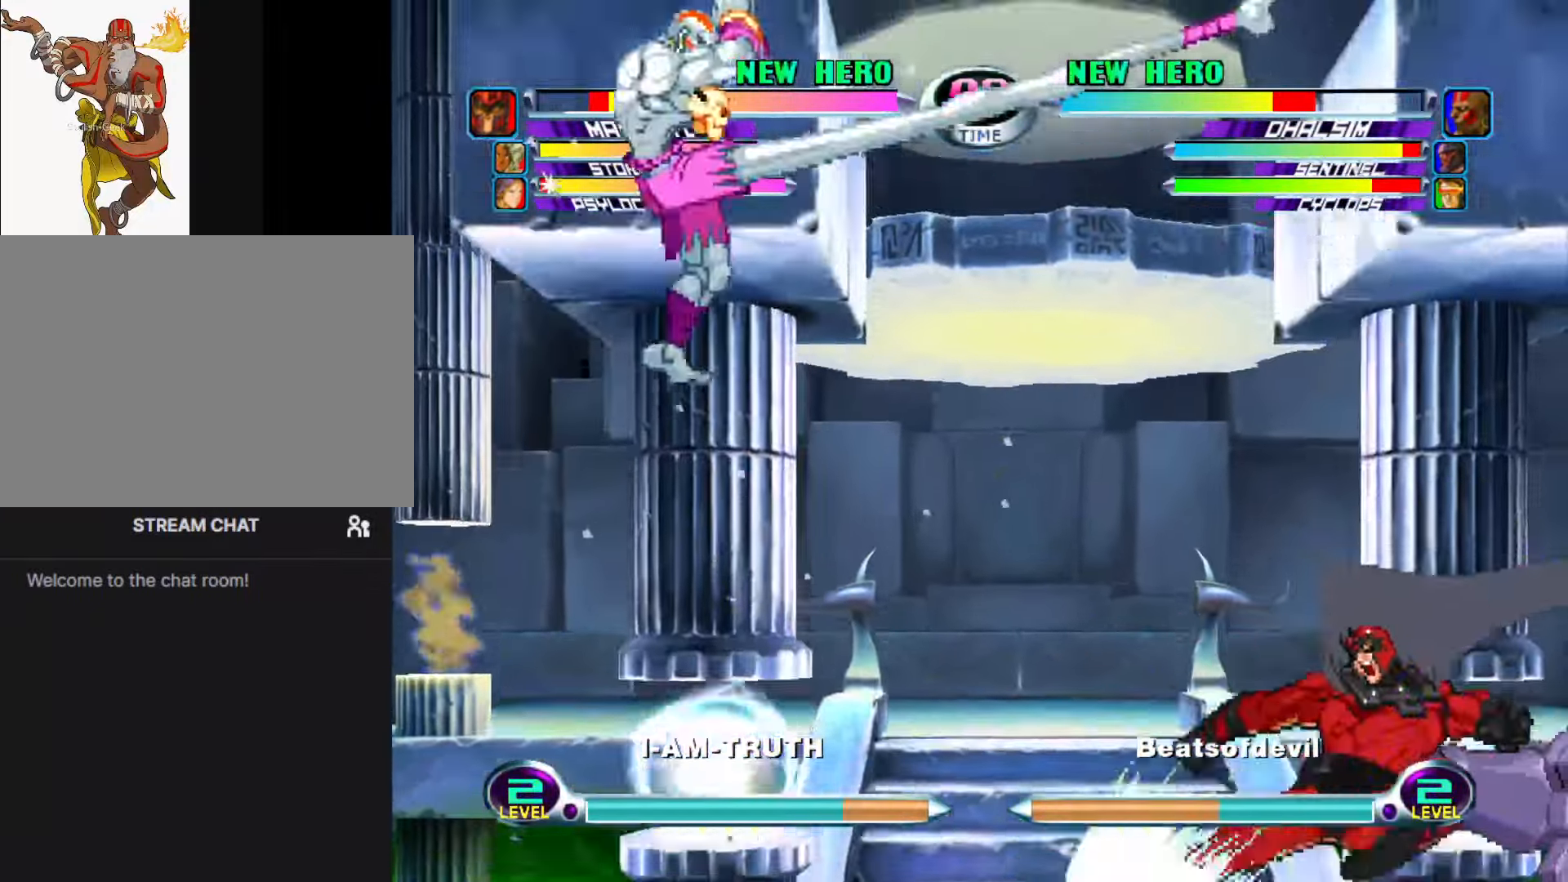
{"buttons": ["SQUARE"], "left_stick": "left", "events": [[17, "TRIANGLE", "up"], [34, "SQUARE", "up"], [84, "left_stick", "left"], [117, "SQUARE", "down"], [200, "SQUARE", "up"], [267, "left_stick", "down"], [367, "SQUARE", "down"], [367, "left_stick", "center"], [400, "SQUARE", "up"], [434, "left_stick", "left"], [500, "SQUARE", "down"]]}
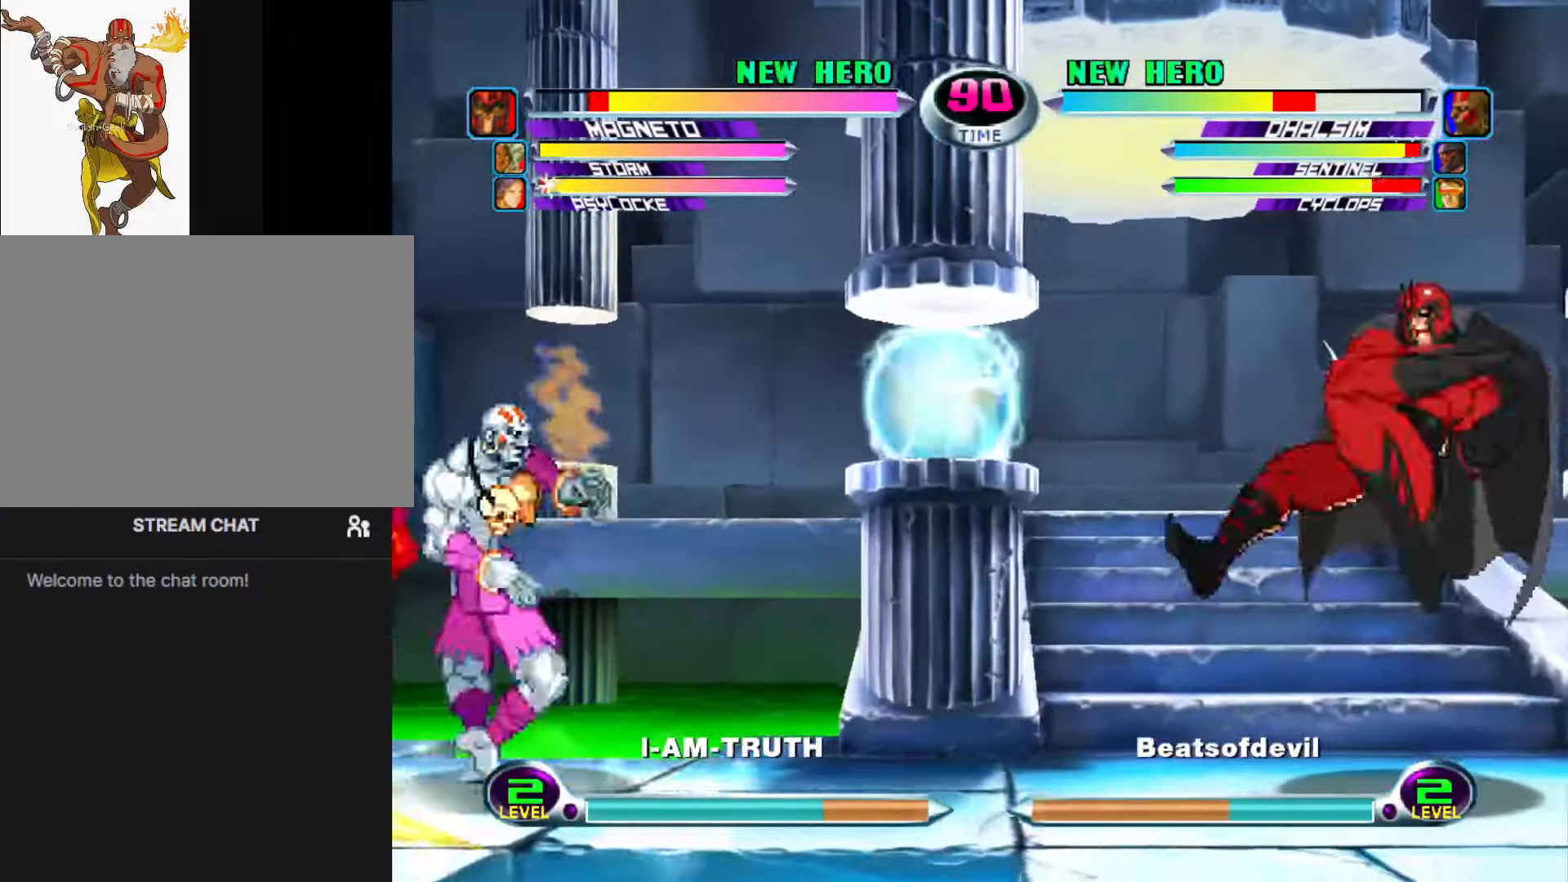
{"buttons": ["R1"], "left_stick": "left", "events": [[84, "SQUARE", "up"], [466, "R1", "down"]]}
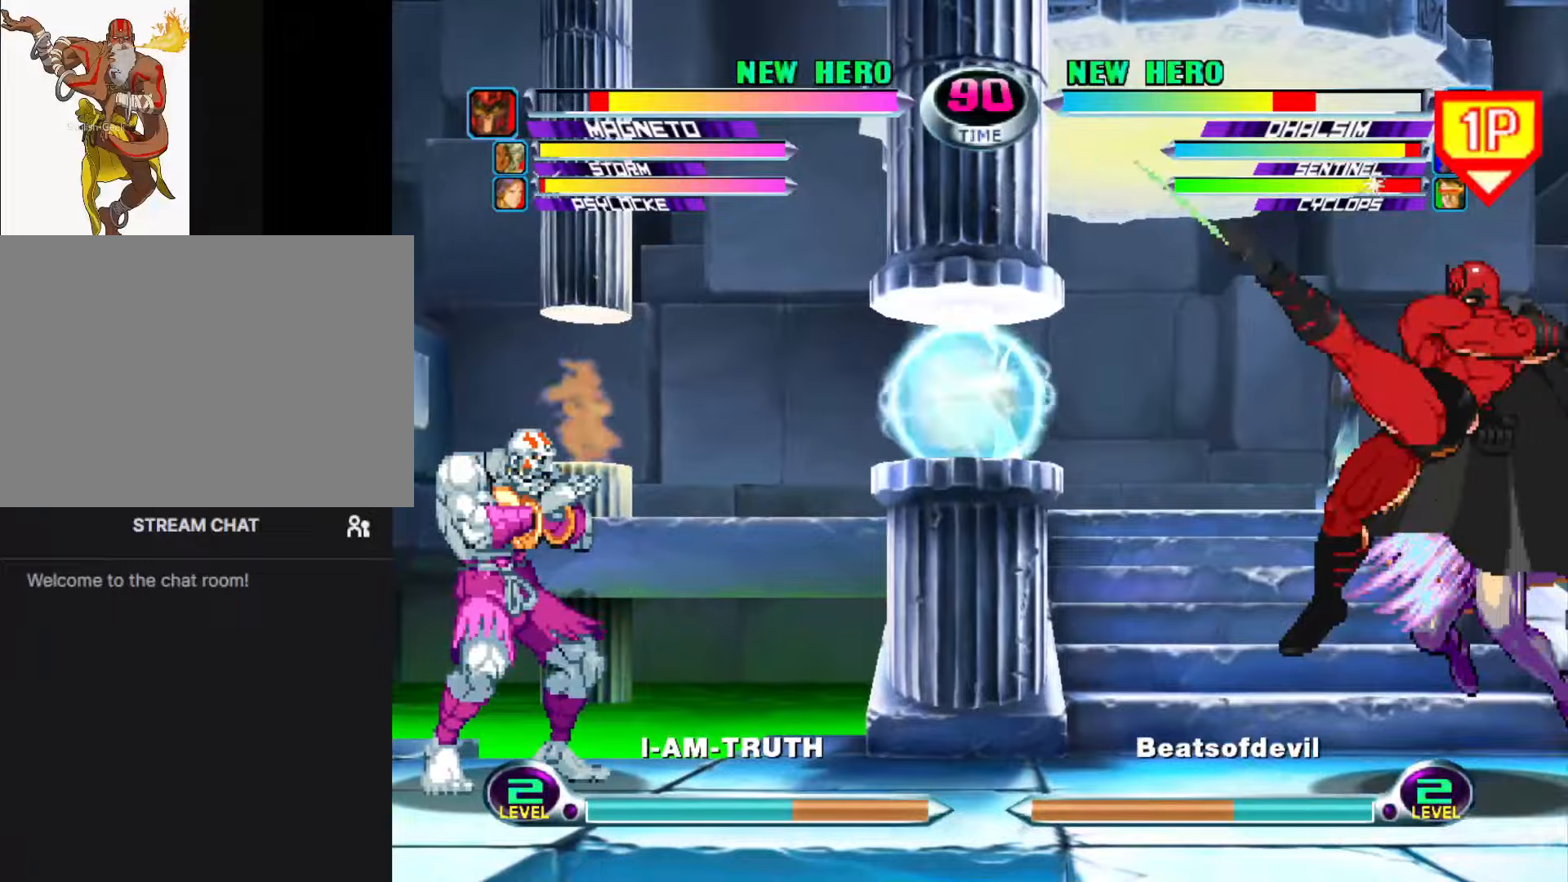
{"buttons": ["SQUARE", "TRIANGLE"], "left_stick": "center", "events": [[16, "R1", "up"], [333, "left_stick", "up-left"], [433, "left_stick", "center"], [500, "SQUARE", "down"], [500, "TRIANGLE", "down"]]}
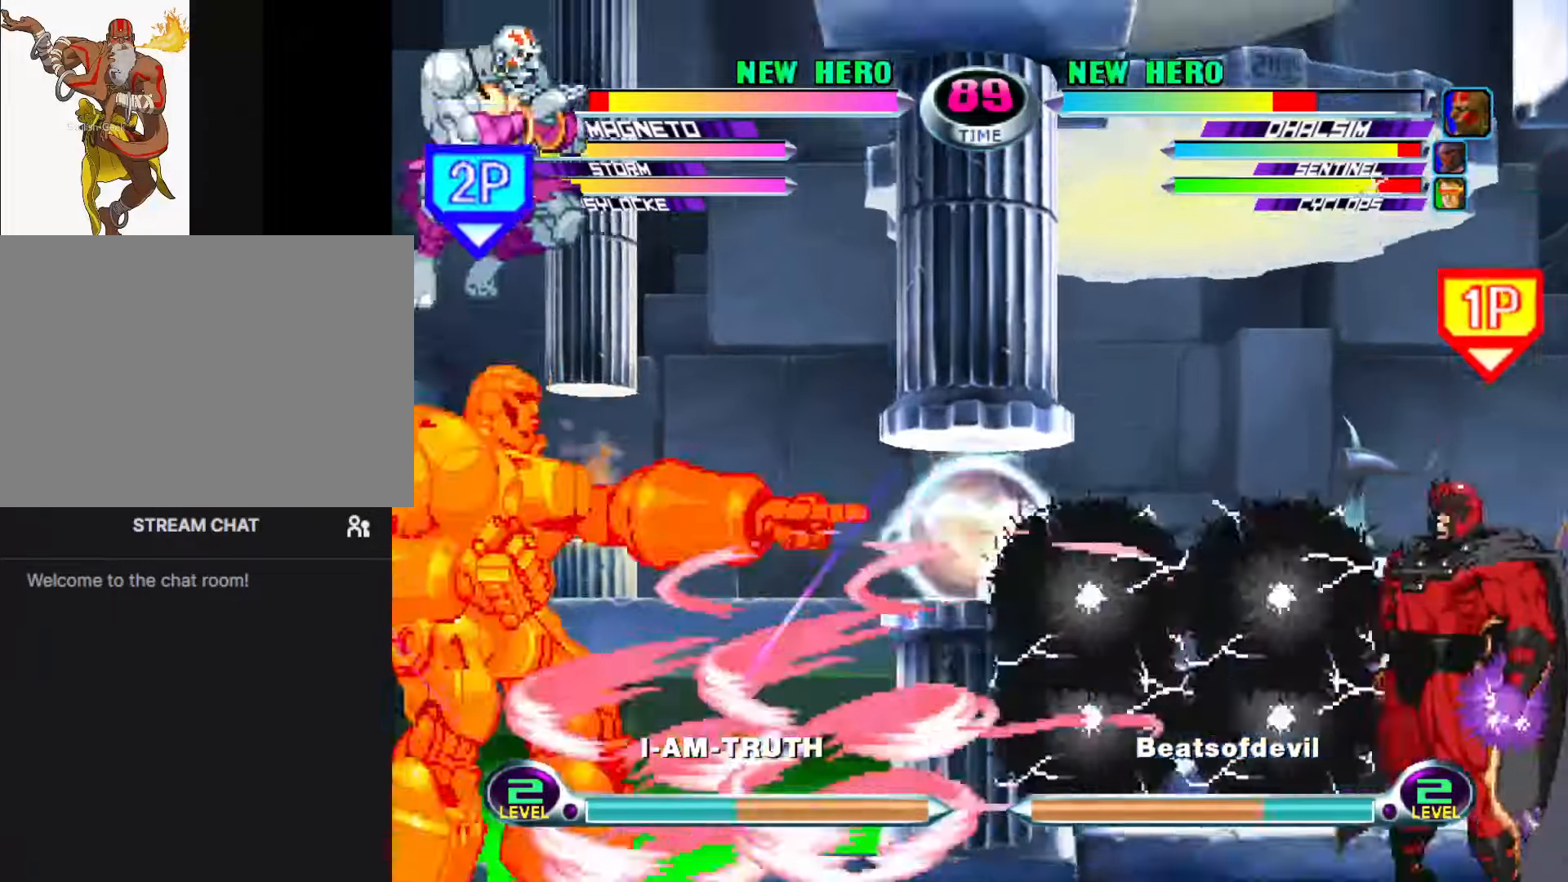
{"buttons": [], "left_stick": "right", "events": [[33, "TRIANGLE", "up"], [50, "SQUARE", "up"], [216, "left_stick", "left"], [383, "left_stick", "right"]]}
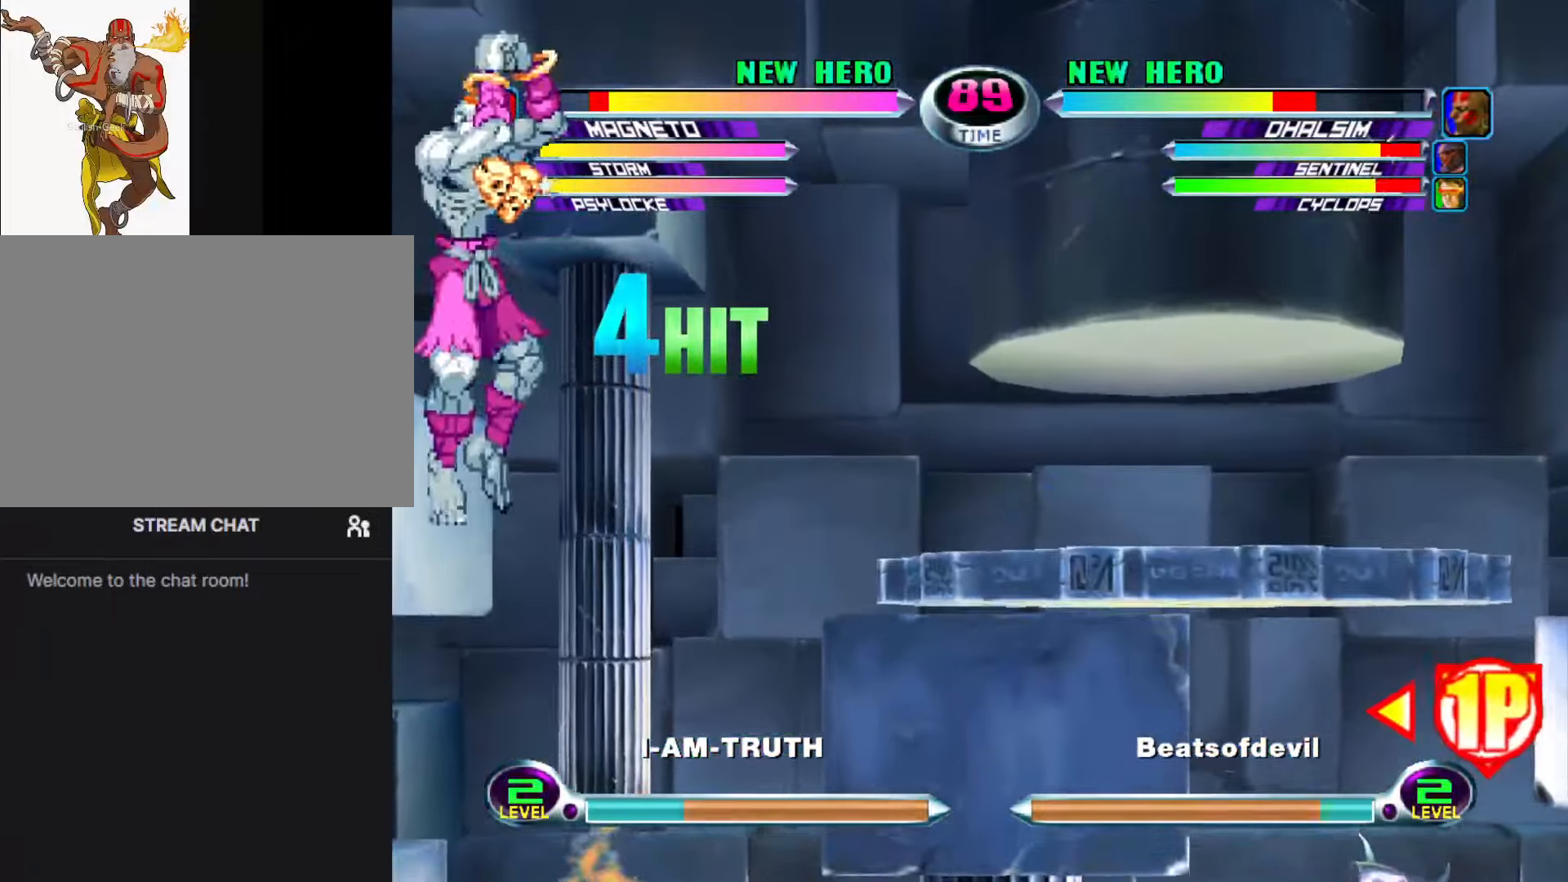
{"buttons": ["SQUARE", "TRIANGLE"], "left_stick": "right", "events": [[216, "left_stick", "center"], [283, "TRIANGLE", "down"], [333, "TRIANGLE", "up"], [433, "left_stick", "right"], [483, "SQUARE", "down"], [483, "TRIANGLE", "down"]]}
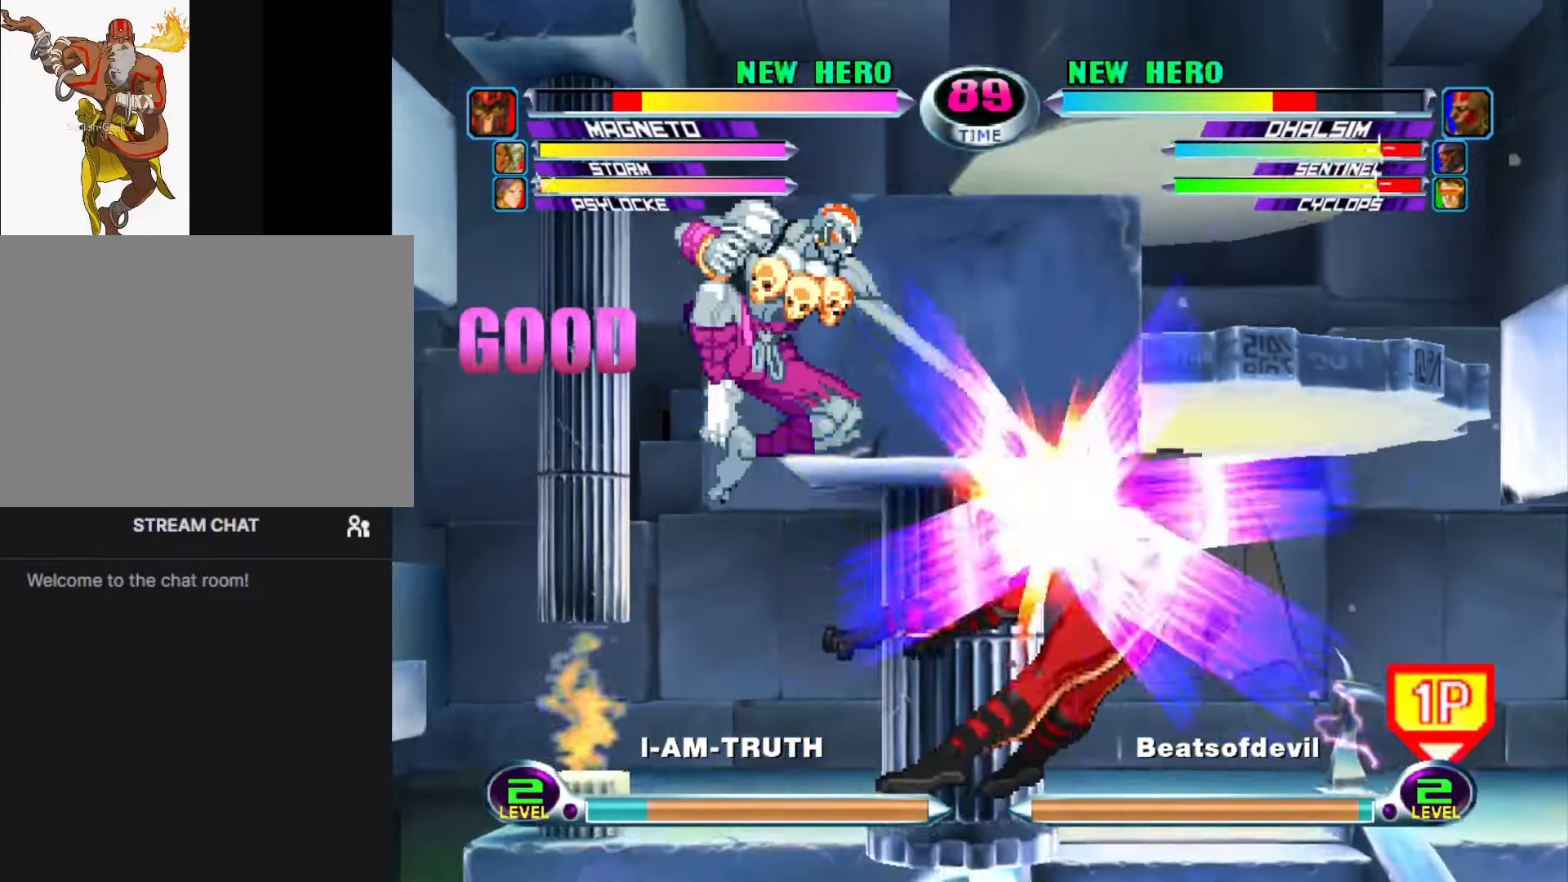
{"buttons": [], "left_stick": "right", "events": [[33, "SQUARE", "up"], [33, "TRIANGLE", "up"], [166, "SQUARE", "down"], [233, "SQUARE", "up"]]}
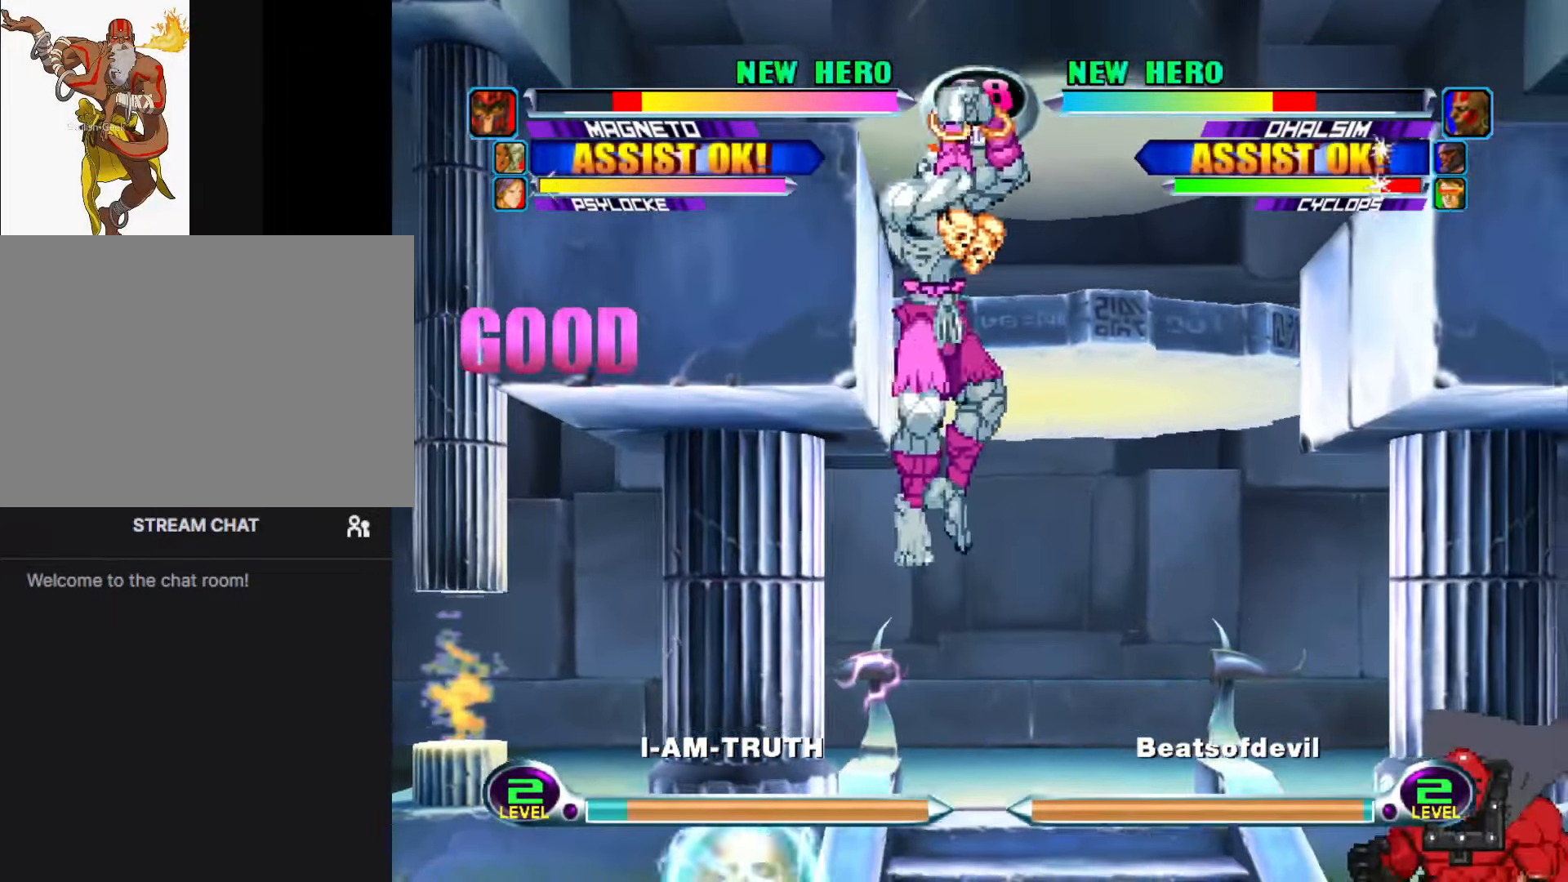
{"buttons": ["SQUARE"], "left_stick": "down-left", "events": [[83, "TRIANGLE", "down"], [83, "left_stick", "center"], [150, "TRIANGLE", "up"], [266, "left_stick", "down-left"], [500, "SQUARE", "down"]]}
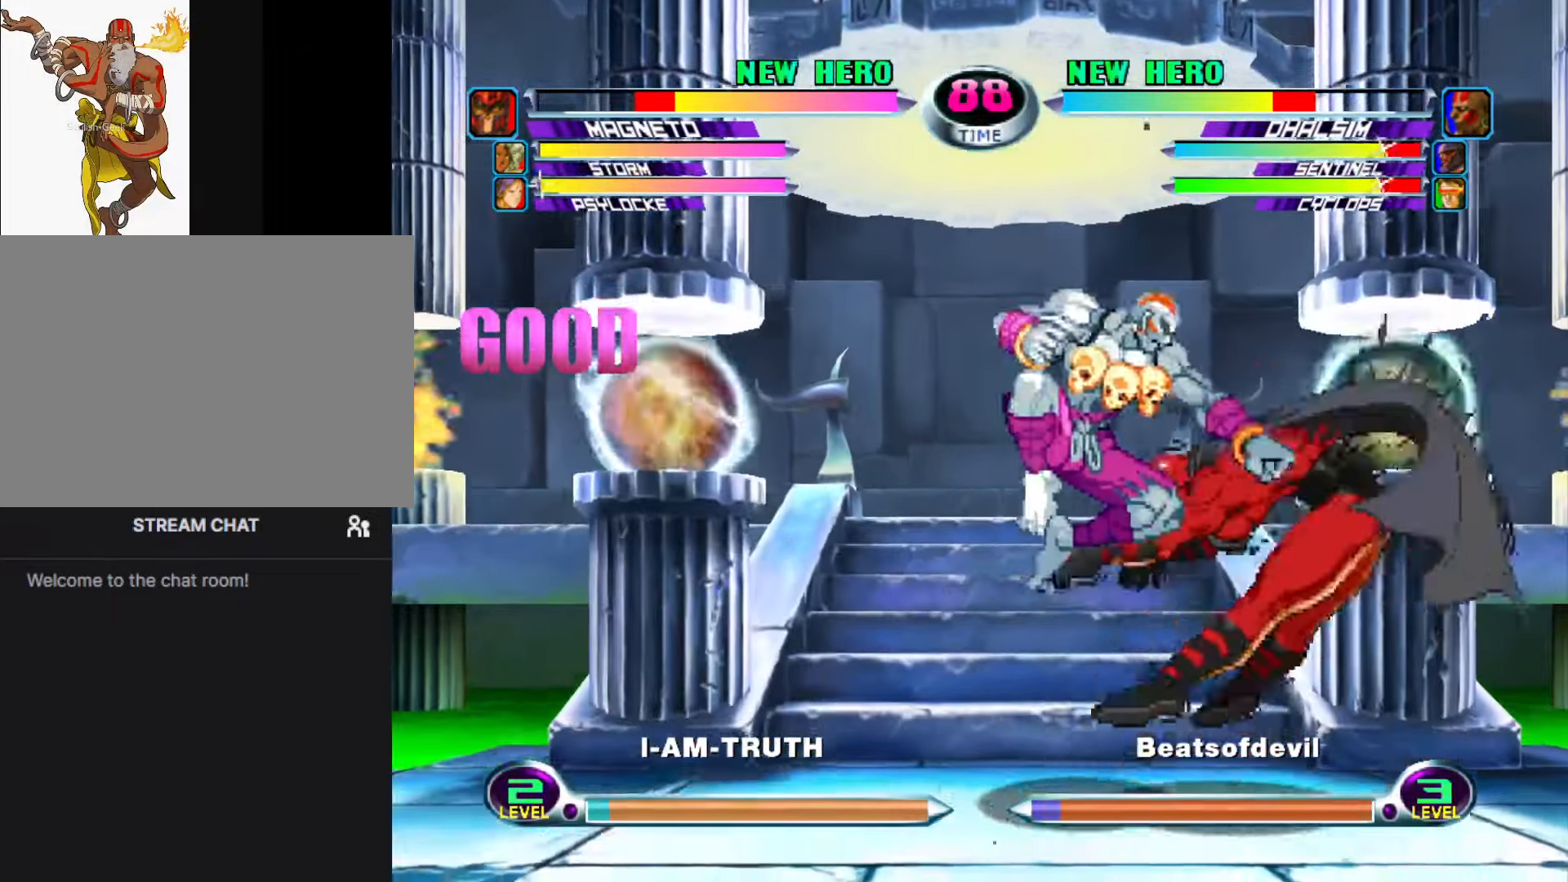
{"buttons": [], "left_stick": "center", "events": [[16, "R2", "down"], [66, "SQUARE", "up"], [83, "R2", "up"], [183, "R2", "down"], [183, "SQUARE", "down"], [283, "R2", "up"], [283, "SQUARE", "up"], [400, "left_stick", "center"]]}
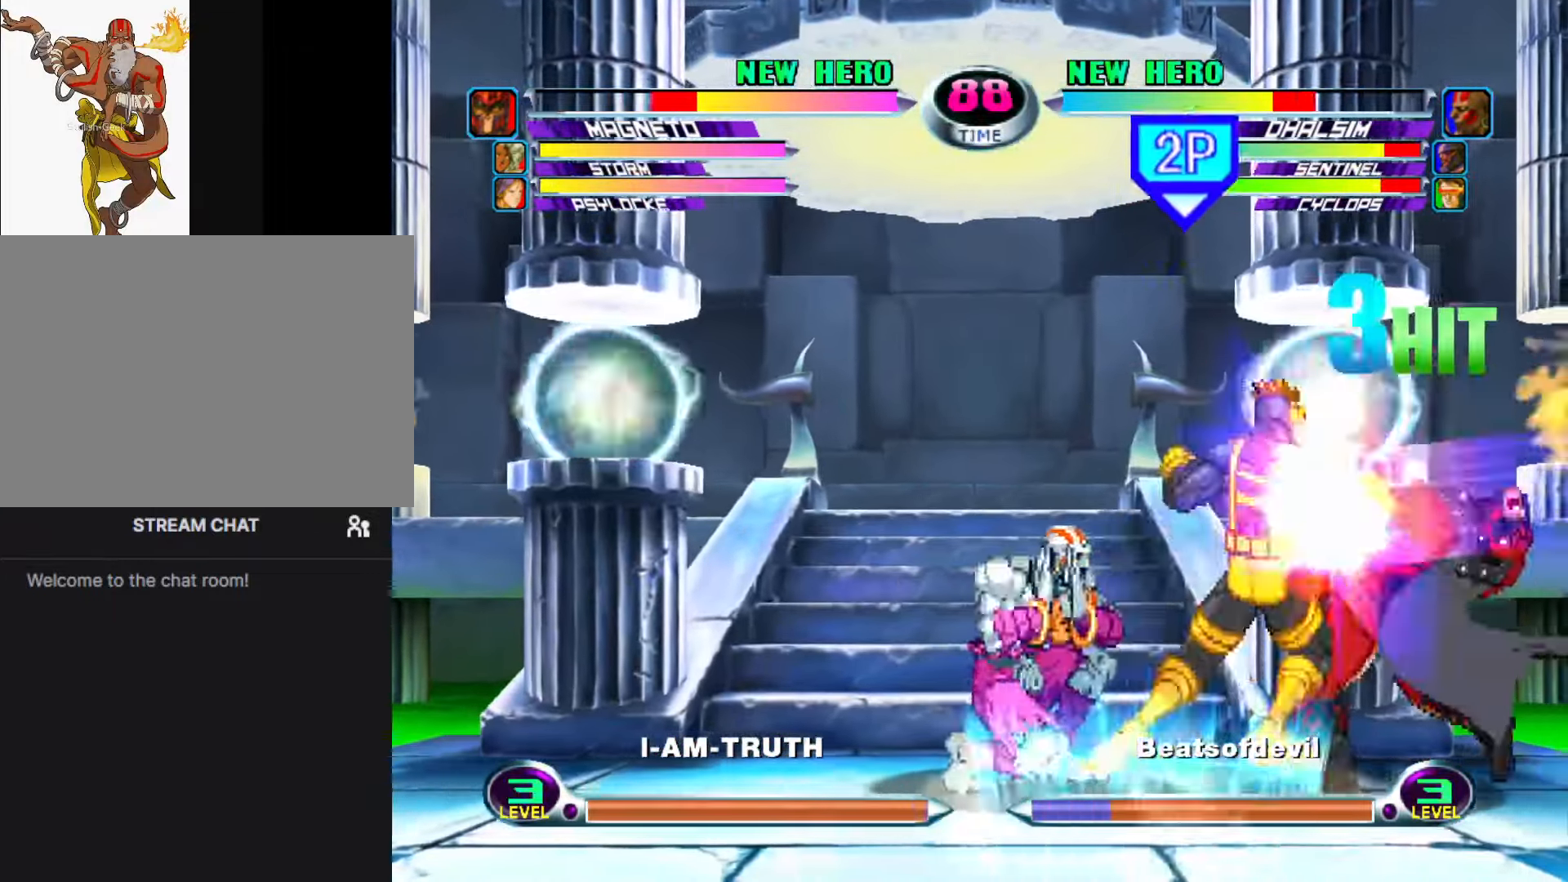
{"buttons": [], "left_stick": "up-right", "events": [[66, "left_stick", "right"], [300, "left_stick", "down-right"], [450, "left_stick", "up-right"]]}
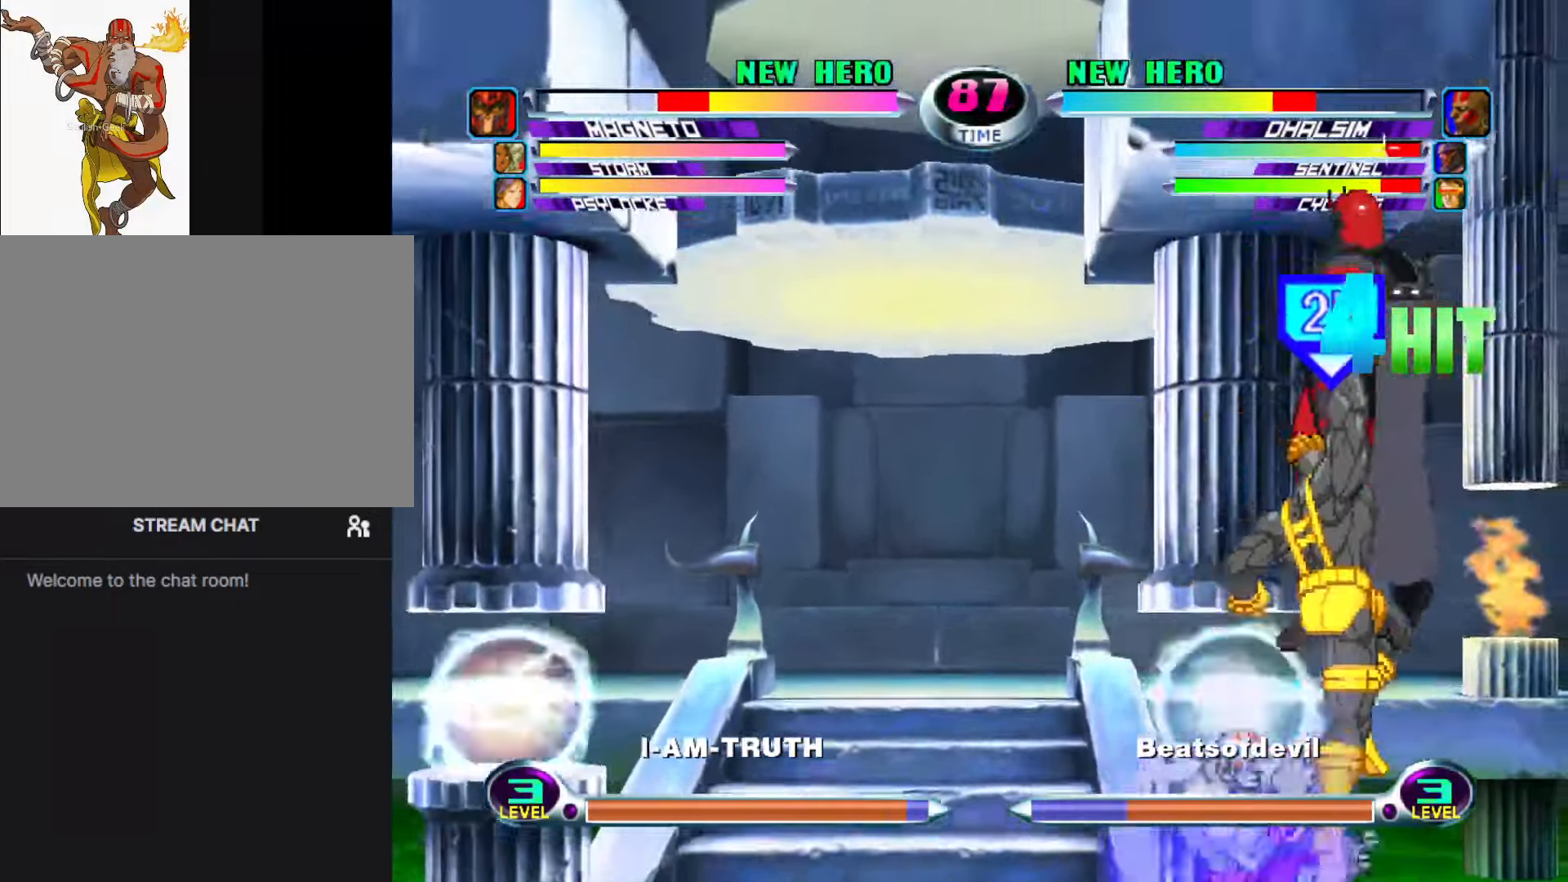
{"buttons": [], "left_stick": "center", "events": [[50, "TRIANGLE", "down"], [50, "left_stick", "center"], [83, "TRIANGLE", "up"], [183, "left_stick", "down-right"], [250, "SQUARE", "down"], [250, "TRIANGLE", "down"], [300, "SQUARE", "up"], [300, "TRIANGLE", "up"], [316, "left_stick", "center"]]}
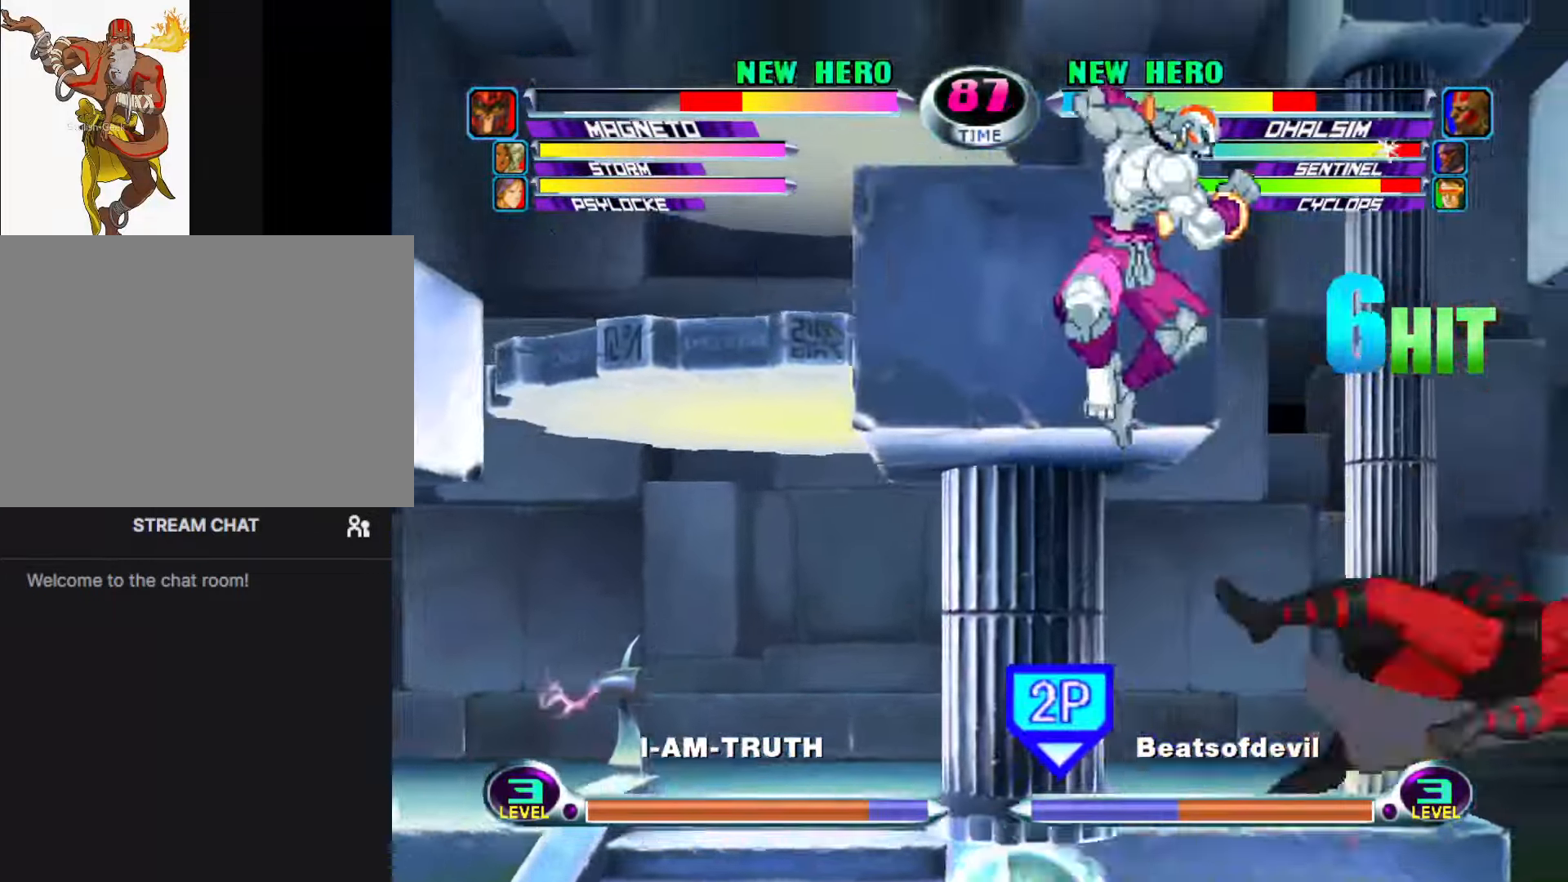
{"buttons": [], "left_stick": "left", "events": [[100, "CROSS", "down"], [150, "CROSS", "up"], [400, "left_stick", "left"], [450, "SQUARE", "down"], [450, "TRIANGLE", "down"], [500, "SQUARE", "up"], [500, "TRIANGLE", "up"]]}
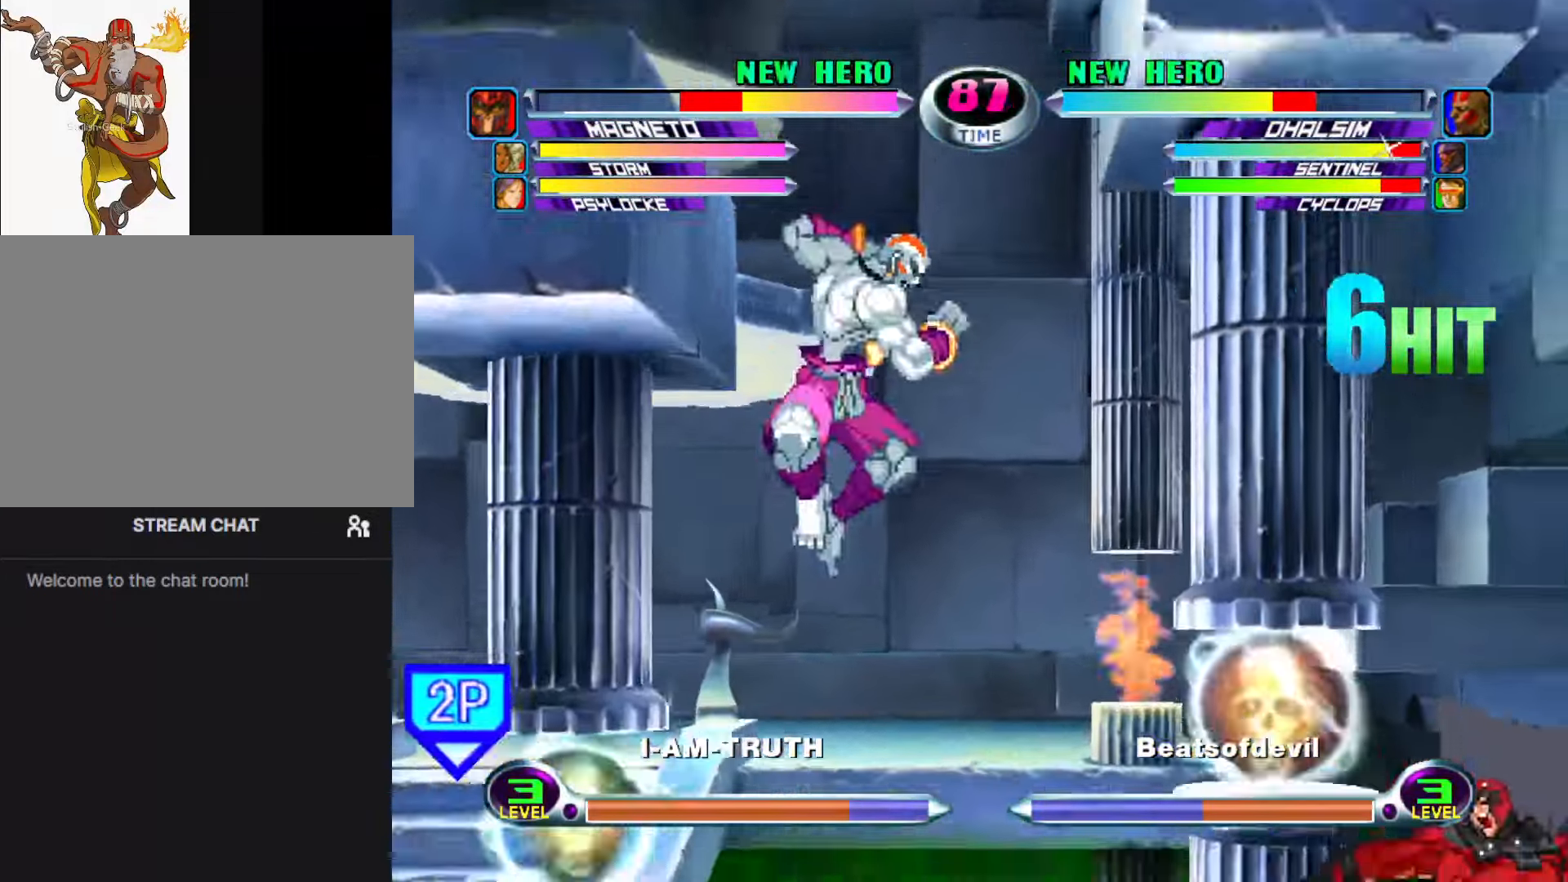
{"buttons": [], "left_stick": "down-left", "events": [[333, "left_stick", "down-left"], [416, "R2", "down"], [483, "R2", "up"]]}
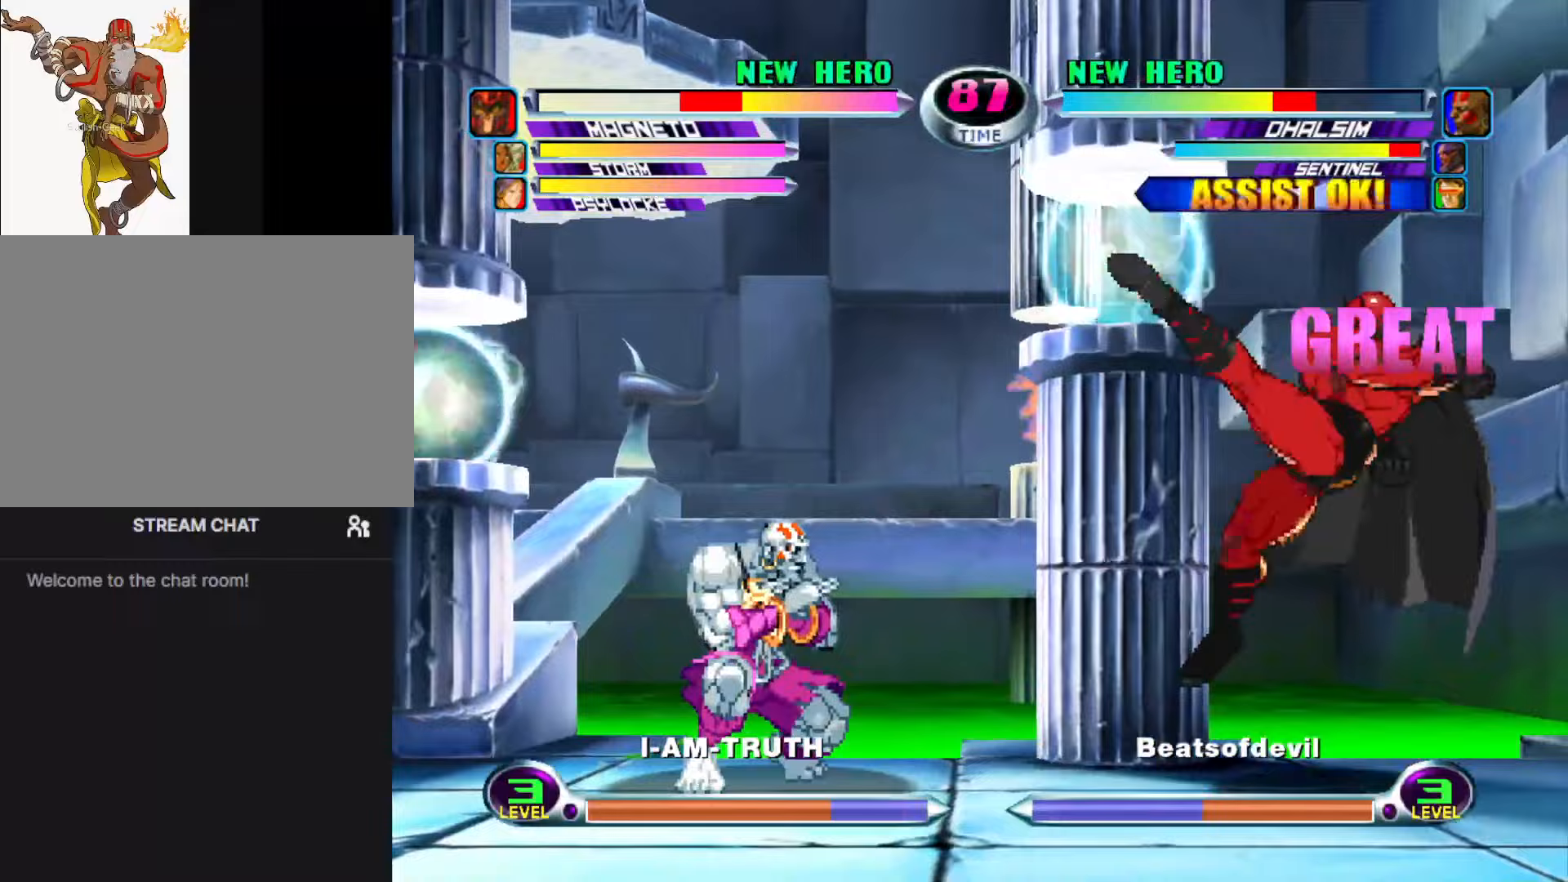
{"buttons": [], "left_stick": "left", "events": [[467, "left_stick", "left"]]}
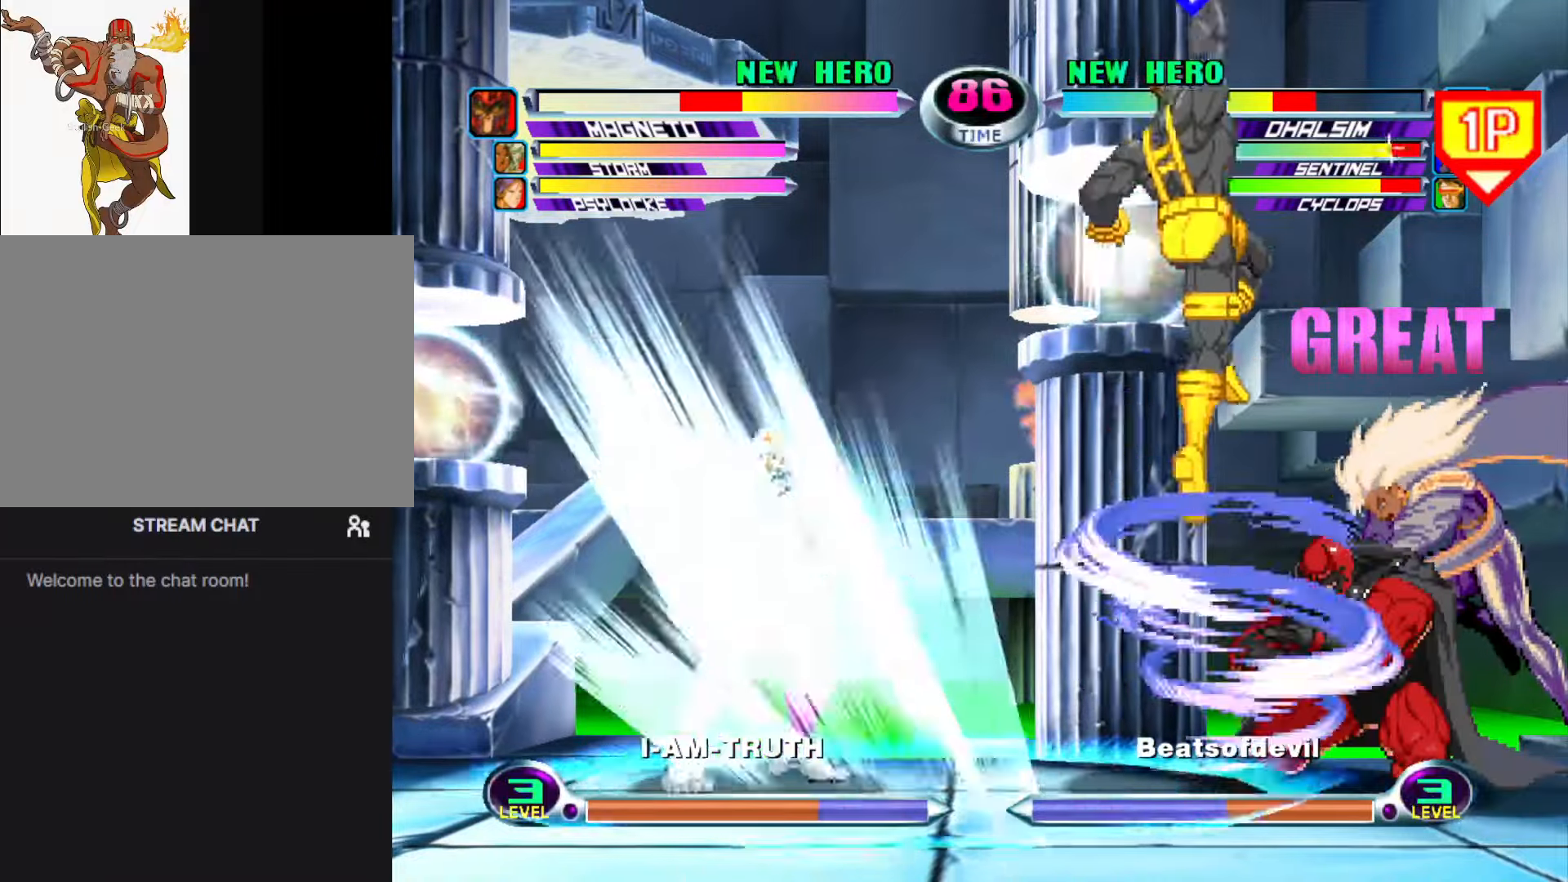
{"buttons": [], "left_stick": "center", "events": [[17, "left_stick", "center"], [67, "left_stick", "down-left"], [133, "left_stick", "up-left"], [467, "left_stick", "center"]]}
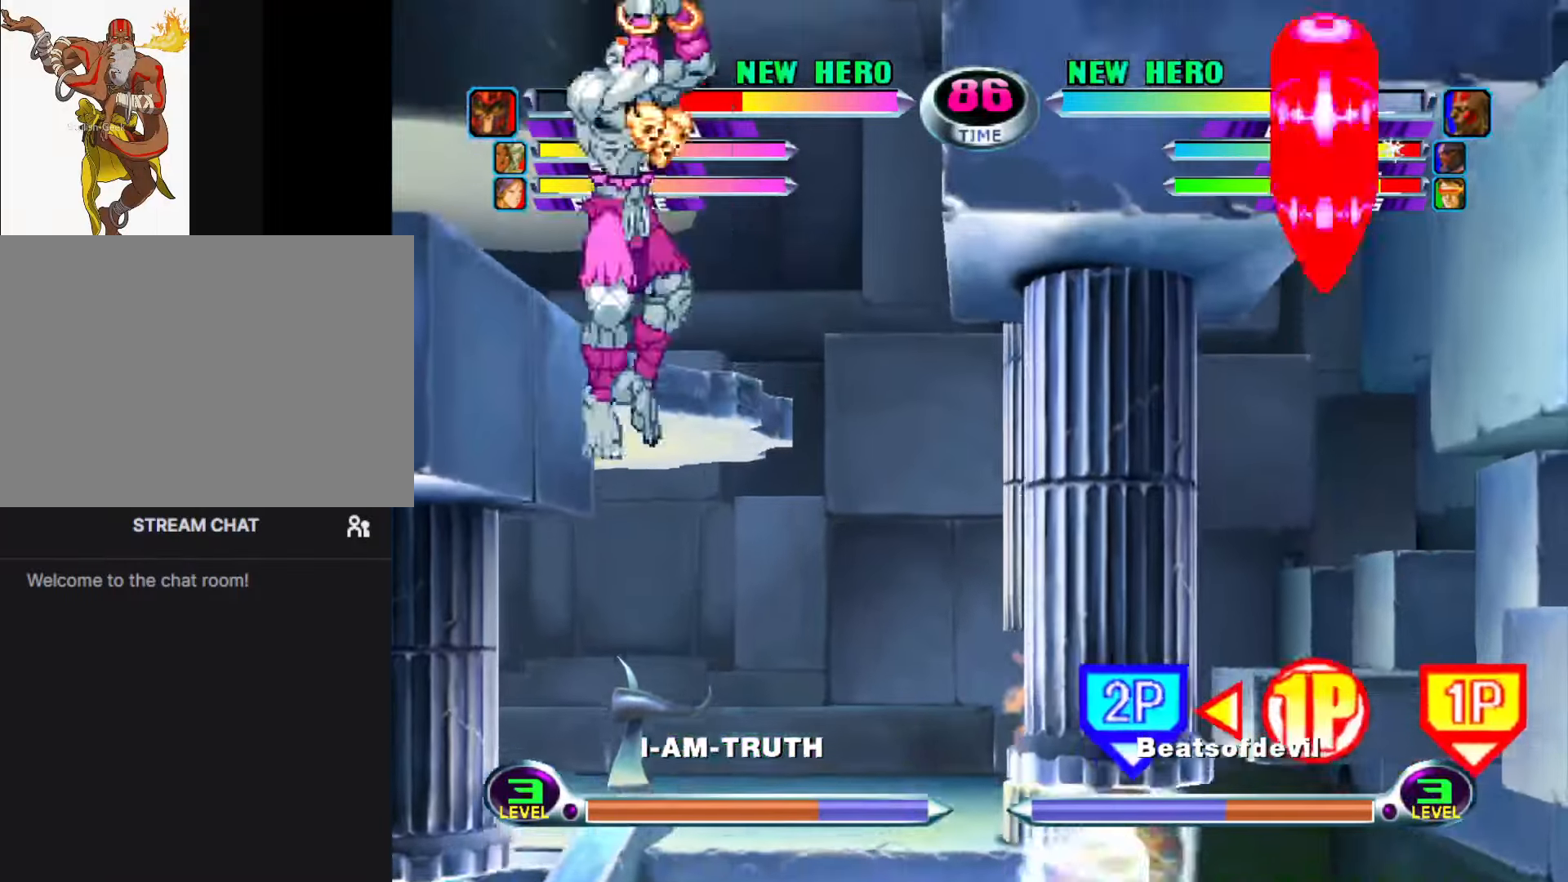
{"buttons": [], "left_stick": "right", "events": [[17, "SQUARE", "down"], [17, "TRIANGLE", "down"], [17, "left_stick", "down-right"], [50, "TRIANGLE", "up"], [67, "SQUARE", "up"], [133, "left_stick", "center"], [200, "TRIANGLE", "down"], [283, "TRIANGLE", "up"], [500, "left_stick", "right"]]}
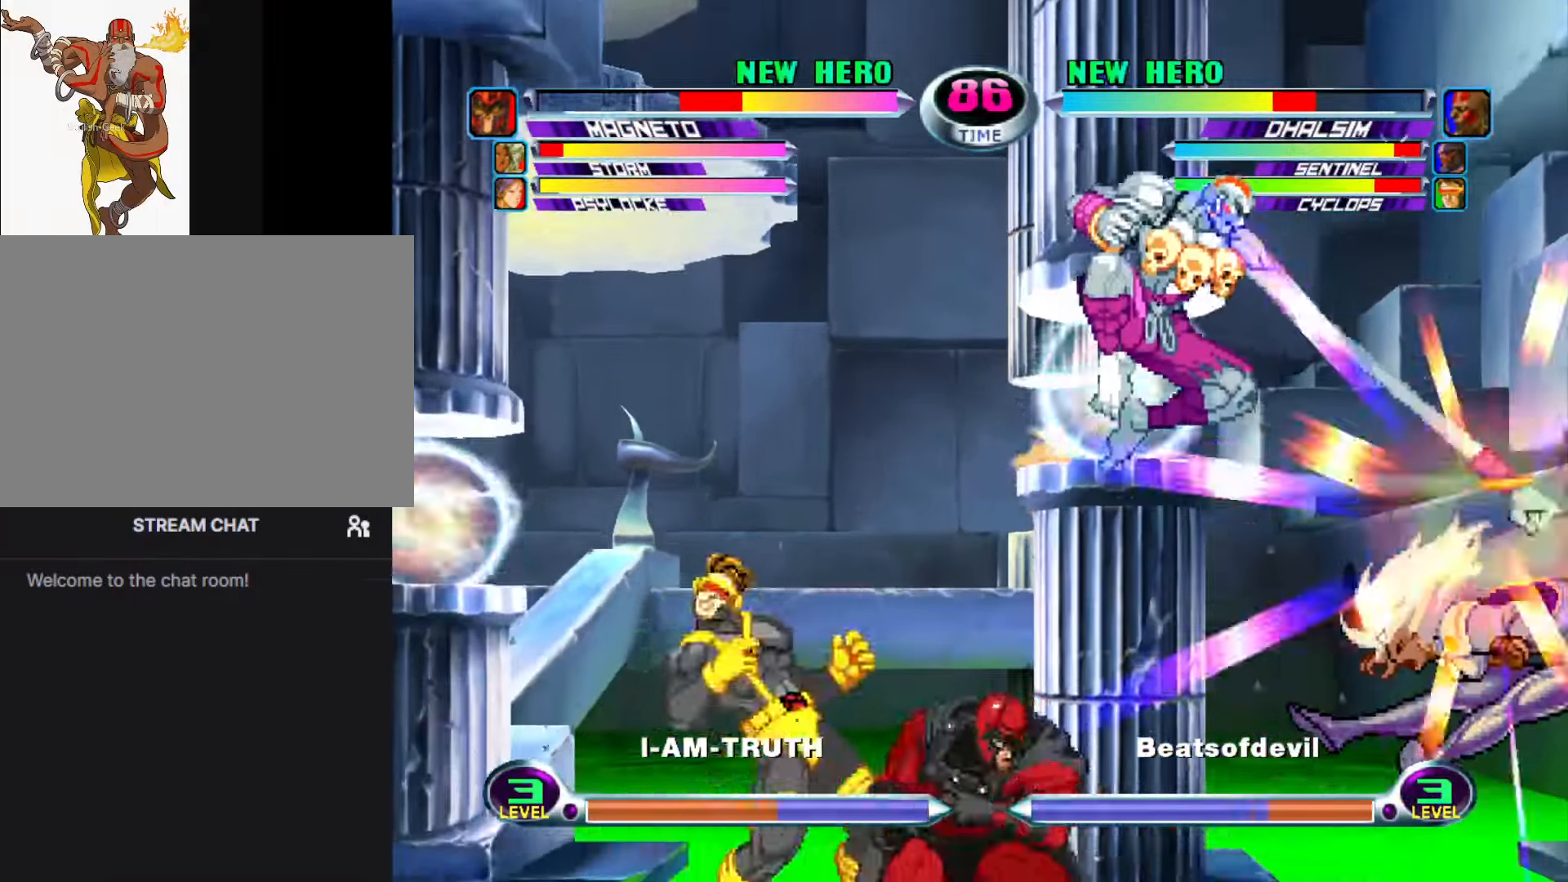
{"buttons": [], "left_stick": "down-right", "events": [[33, "left_stick", "down-right"], [117, "R1", "down"], [117, "SQUARE", "down"], [167, "R1", "up"], [167, "SQUARE", "up"], [267, "R1", "down"], [267, "SQUARE", "down"], [367, "R1", "up"], [367, "SQUARE", "up"]]}
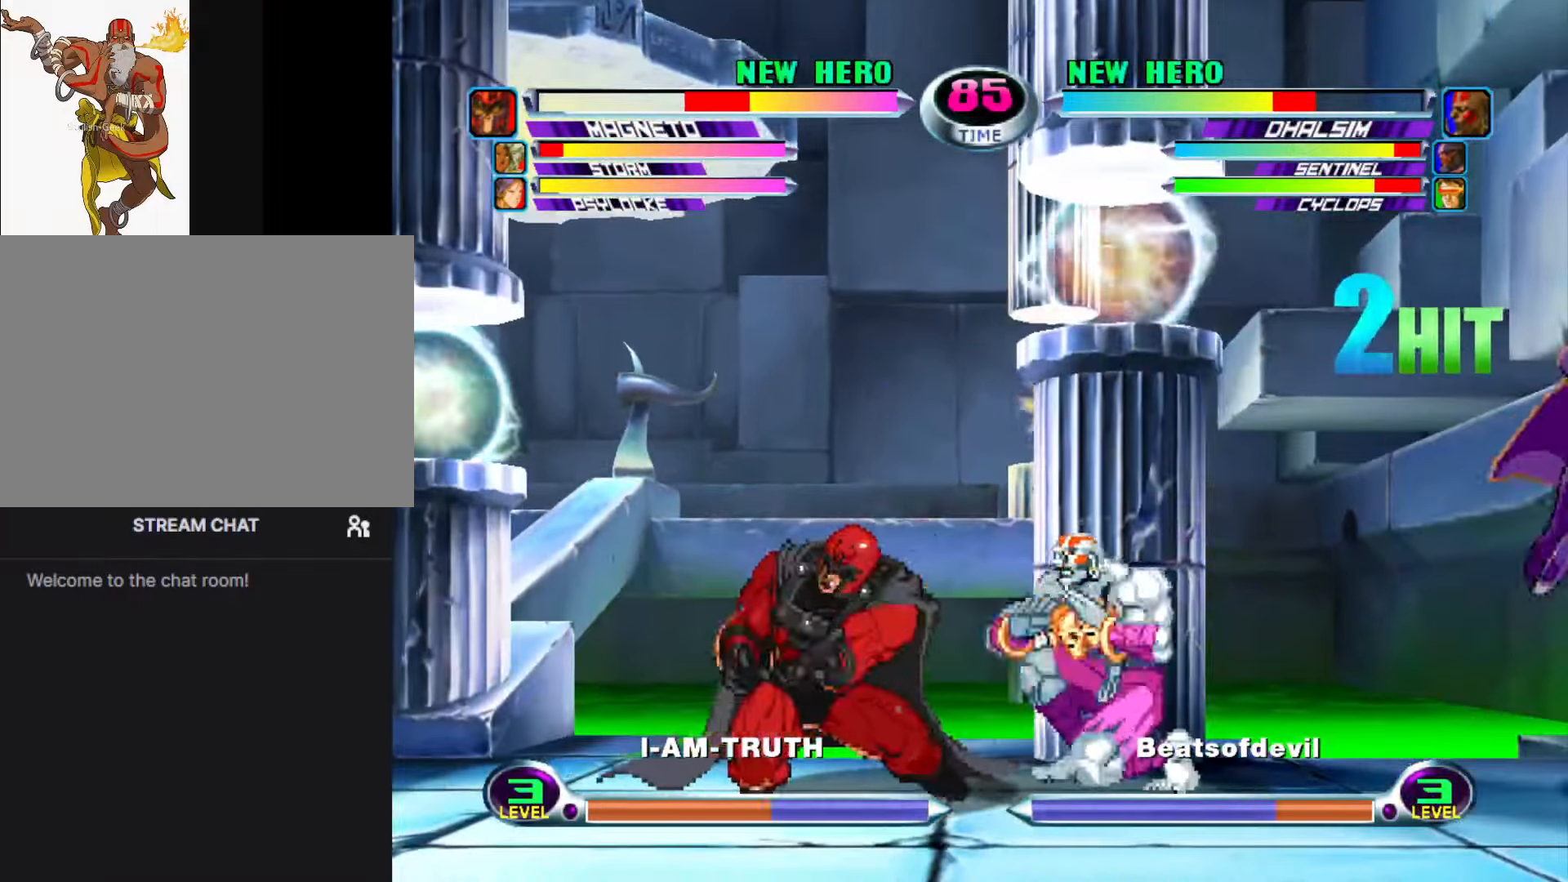
{"buttons": ["CROSS"], "left_stick": "center", "events": [[133, "left_stick", "up-right"], [283, "left_stick", "down-left"], [317, "SQUARE", "down"], [317, "TRIANGLE", "down"], [417, "CROSS", "down"], [417, "SQUARE", "up"], [417, "TRIANGLE", "up"], [417, "left_stick", "center"]]}
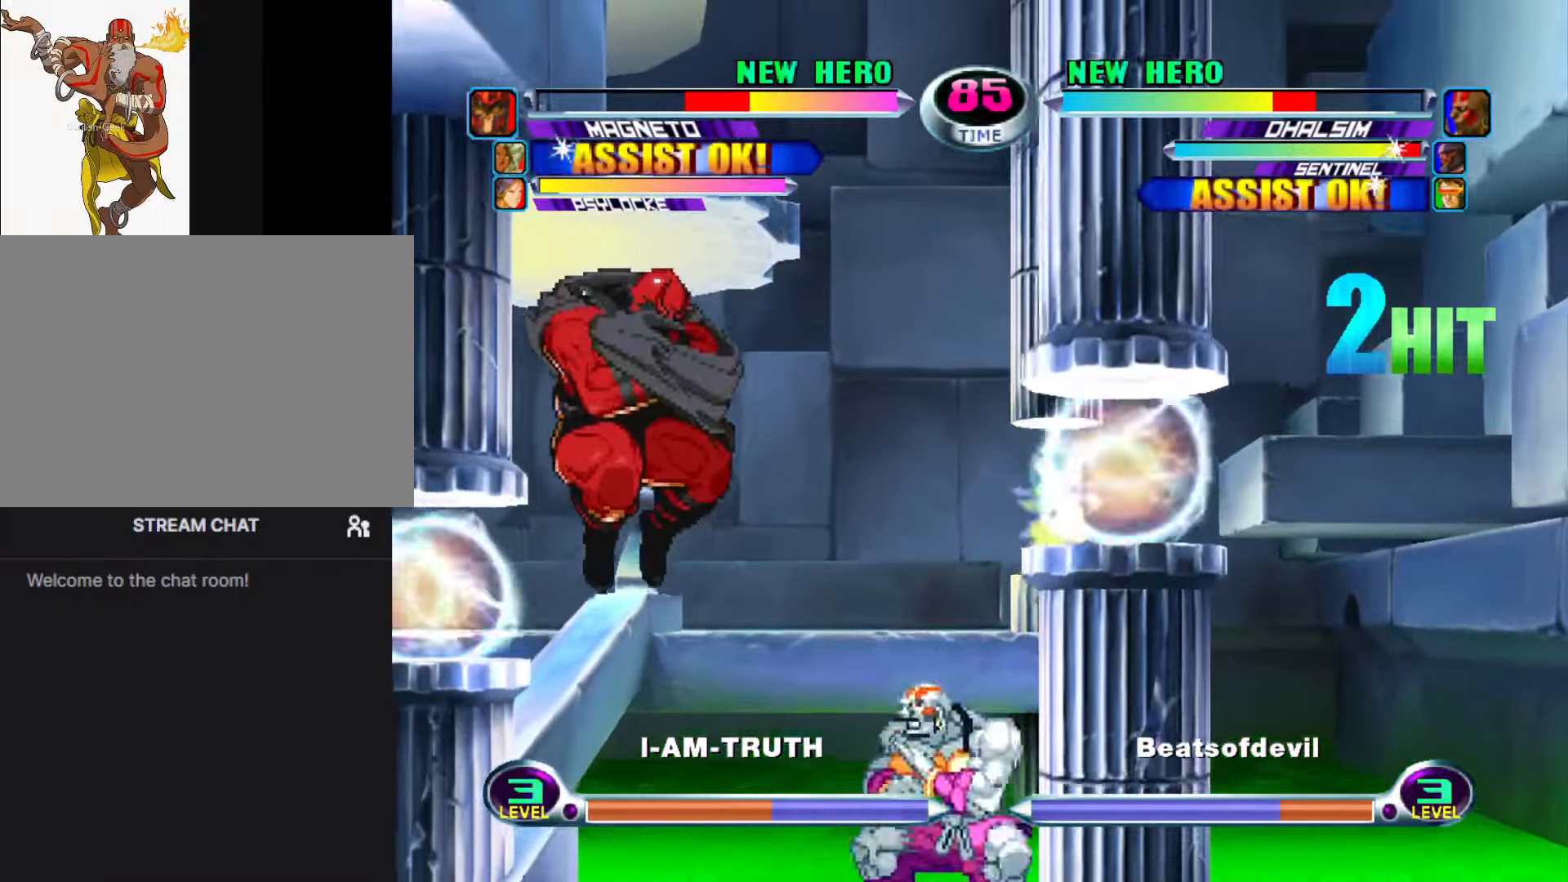
{"buttons": [], "left_stick": "down-right", "events": [[17, "CROSS", "up"], [50, "left_stick", "right"], [167, "R2", "down"], [233, "R2", "up"], [267, "left_stick", "down-right"]]}